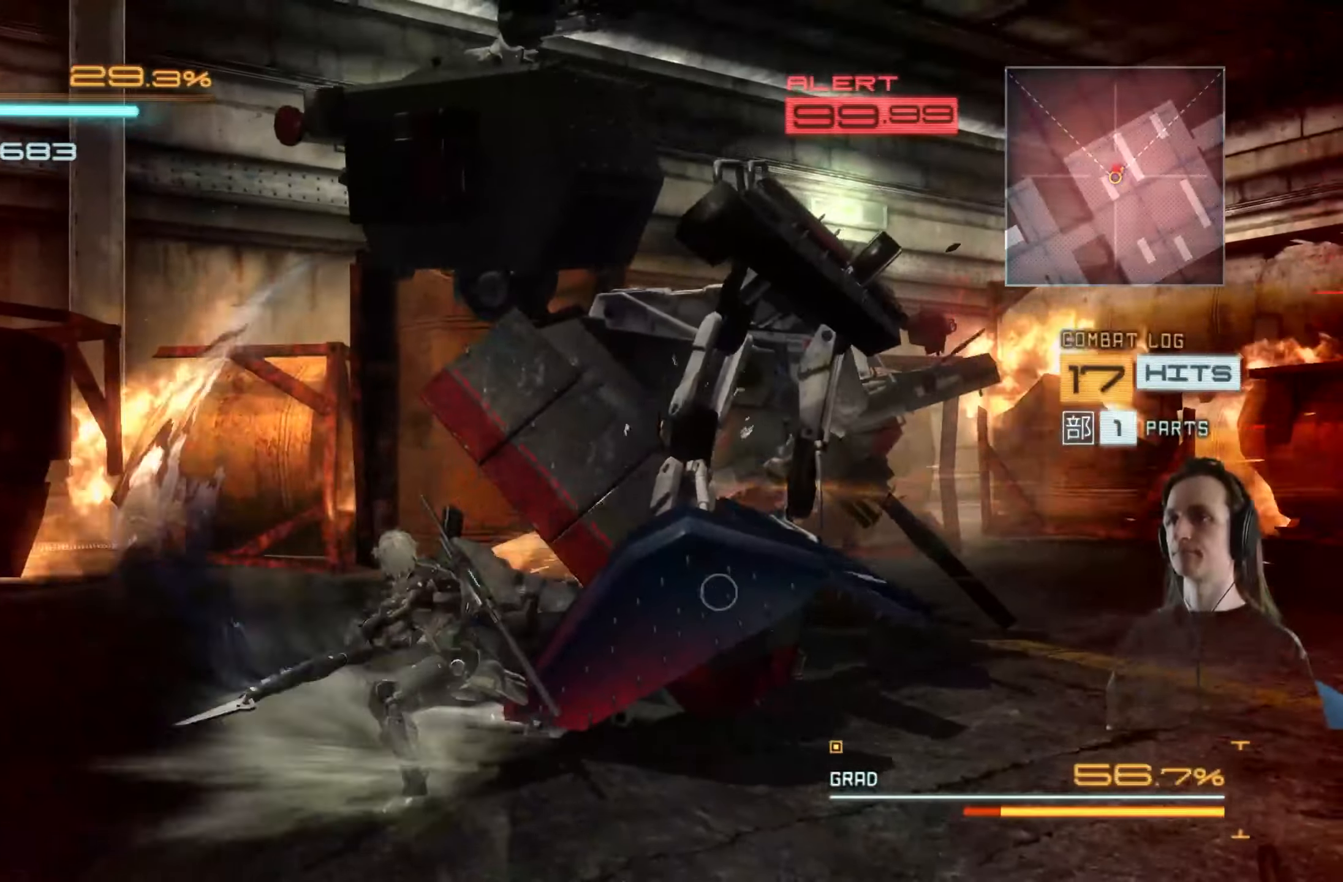
Gameplay with a controller (Xbox layout); each line is a JSON object with the inputs held at the frame after it (dt_ms = milliseconds from this image to that frame). "events" lists button and stick changes between this image and that frame as [ms after this image, input, new state], when the widget could be followed in between. Not read: R3.
{"dt_ms": 500, "buttons": [], "left_stick": "up-right", "right_stick": "center", "events": [[34, "Y", "up"], [67, "Y", "down"], [184, "Y", "up"], [250, "Y", "down"], [317, "Y", "up"], [400, "Y", "down"], [467, "Y", "up"]]}
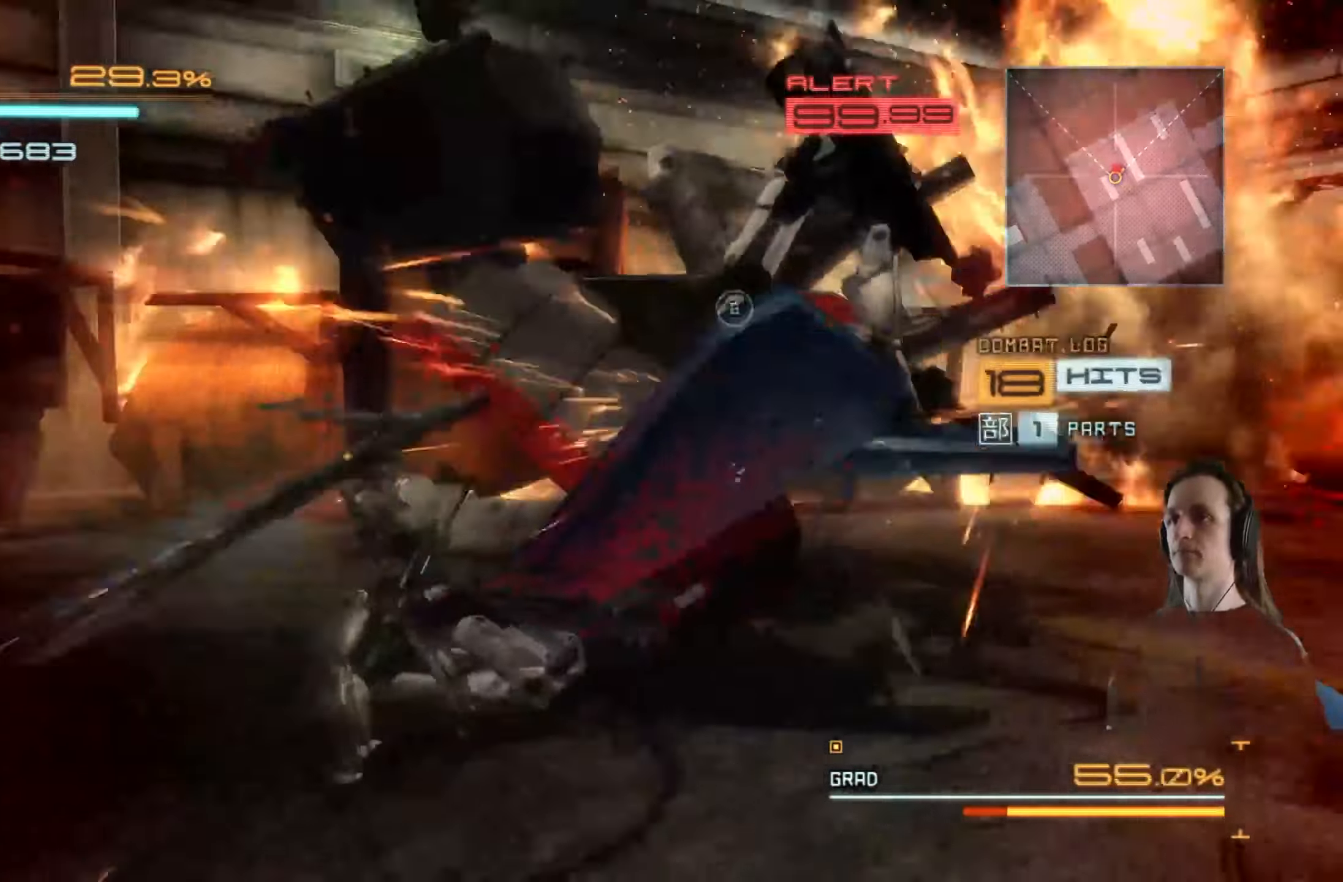
{"dt_ms": 500, "buttons": ["L2"], "left_stick": "up-right", "right_stick": "up", "events": [[50, "Y", "down"], [117, "Y", "up"], [200, "Y", "down"], [267, "Y", "up"], [334, "L2", "down"], [467, "right_stick", "up"]]}
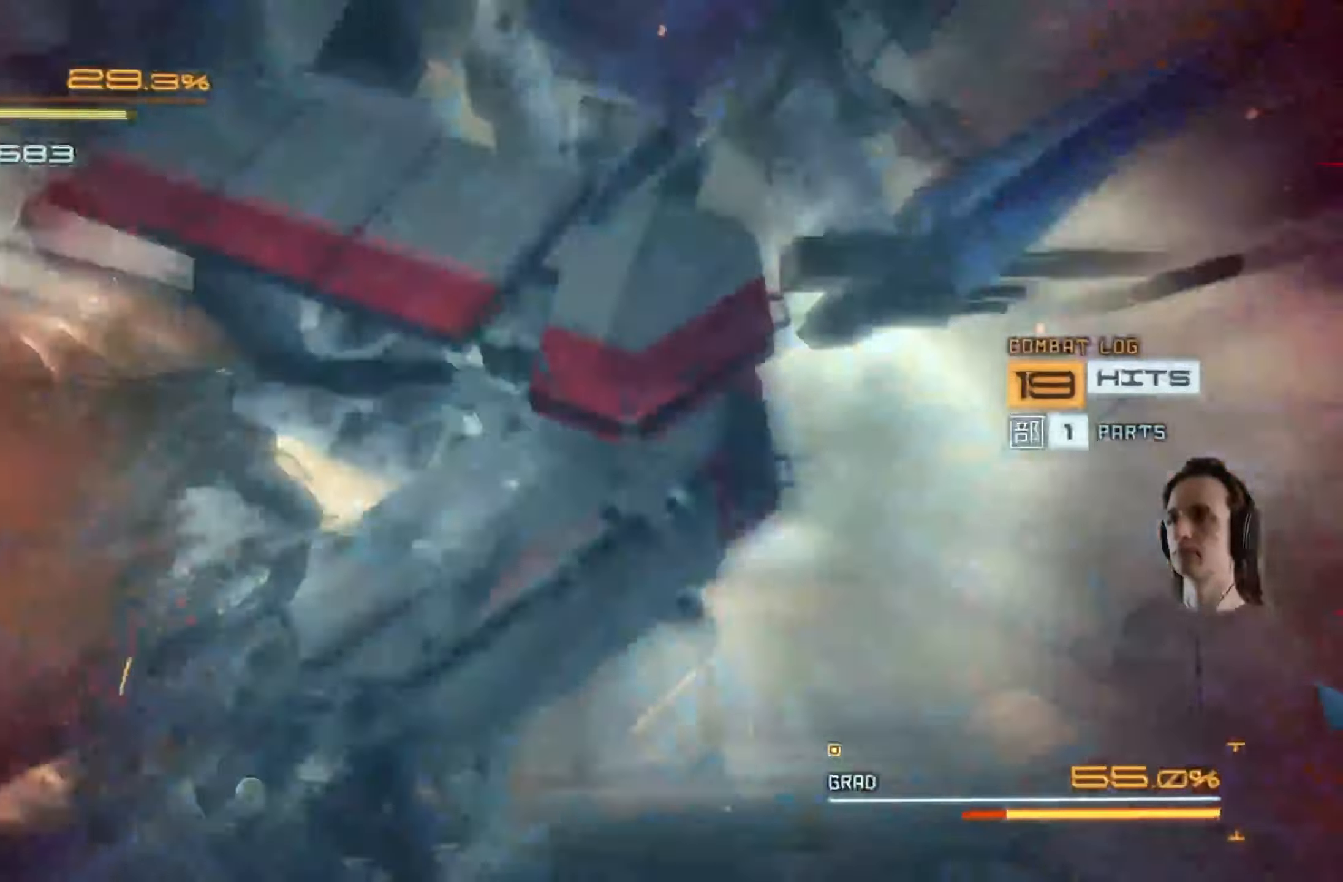
{"dt_ms": 500, "buttons": ["X", "L2"], "left_stick": "up", "right_stick": "center", "events": [[17, "X", "down"], [67, "X", "up"], [84, "right_stick", "center"], [134, "X", "down"], [150, "left_stick", "center"], [233, "X", "up"], [316, "X", "down"], [366, "left_stick", "up"], [400, "X", "up"], [483, "X", "down"]]}
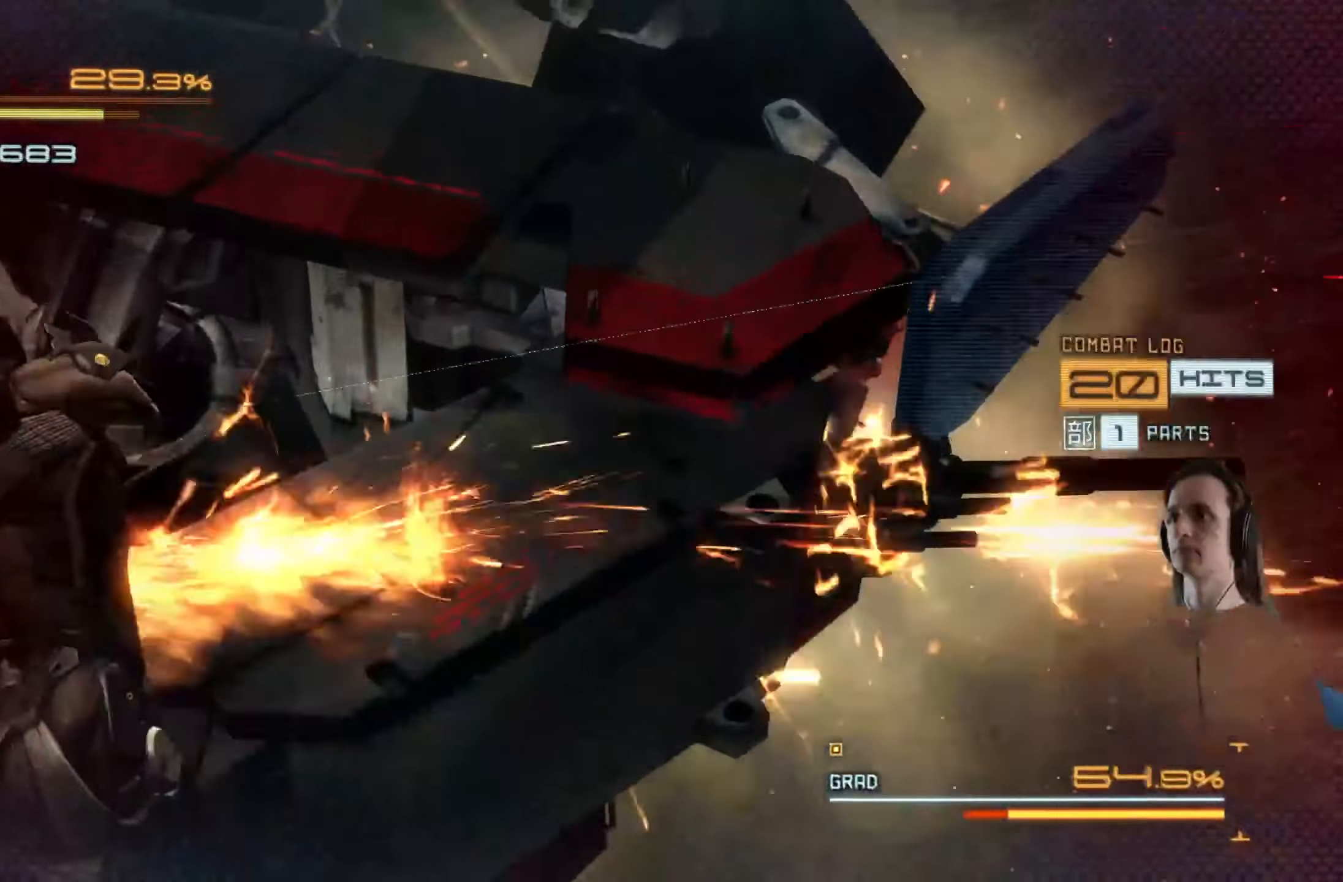
{"dt_ms": 500, "buttons": ["Y", "L2"], "left_stick": "up-right", "right_stick": "center", "events": [[83, "X", "up"], [150, "X", "down"], [250, "X", "up"], [316, "X", "down"], [350, "left_stick", "up-right"], [383, "X", "up"], [483, "Y", "down"]]}
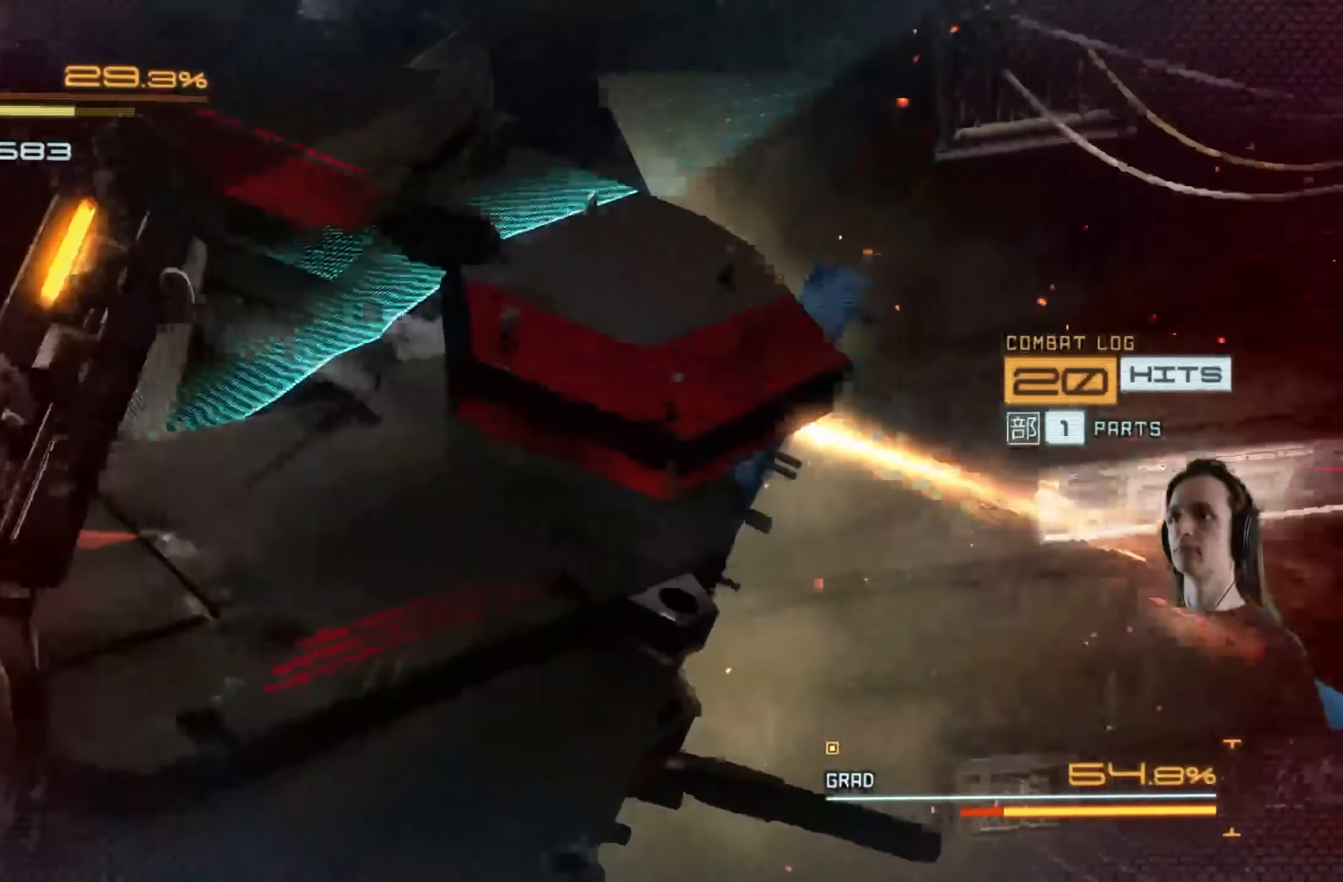
{"dt_ms": 500, "buttons": ["Y", "L2"], "left_stick": "right", "right_stick": "center", "events": [[83, "Y", "up"], [83, "left_stick", "up-left"], [150, "Y", "down"], [166, "left_stick", "left"], [266, "Y", "up"], [316, "Y", "down"], [316, "left_stick", "center"], [400, "left_stick", "right"], [416, "Y", "up"], [483, "Y", "down"]]}
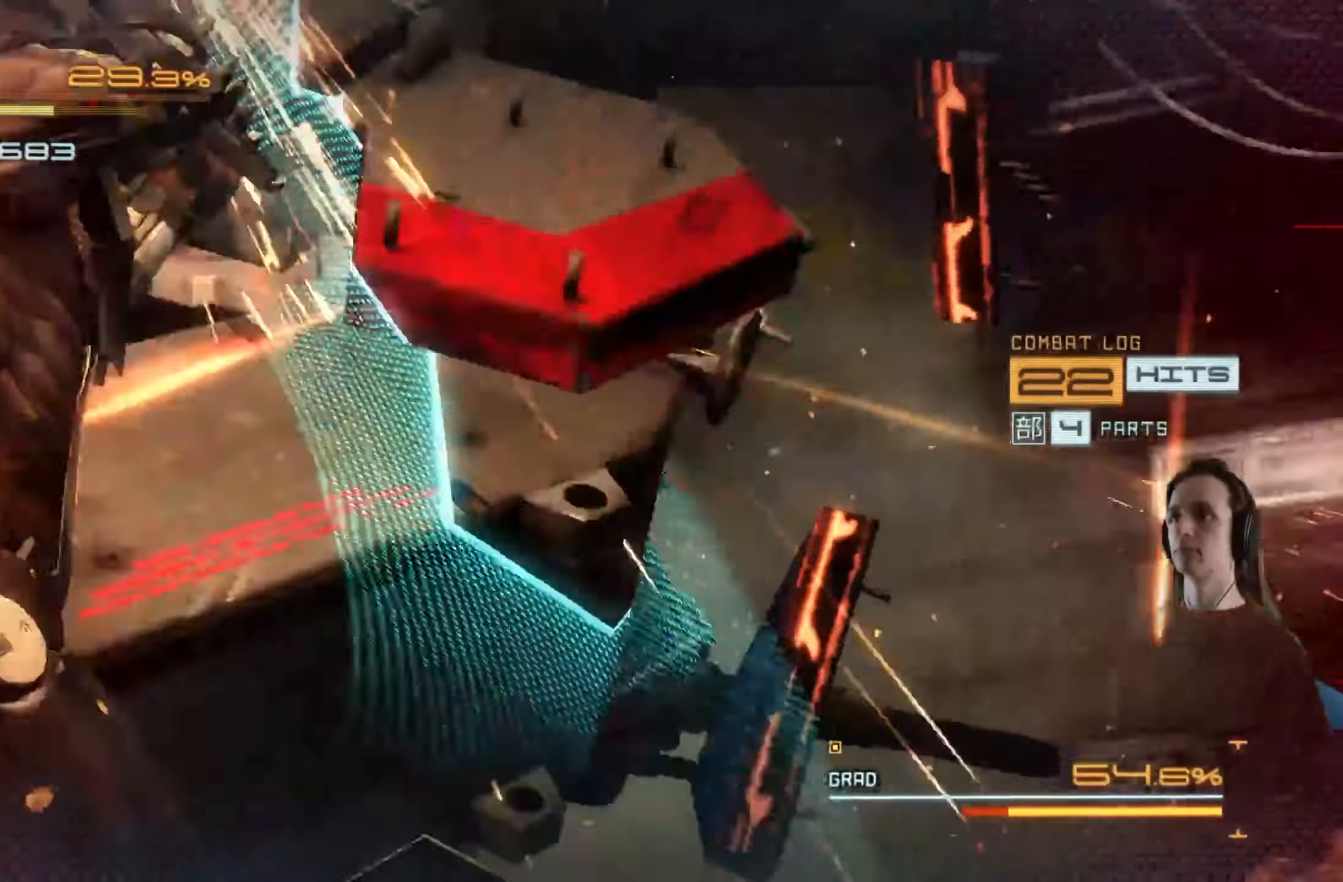
{"dt_ms": 1000, "buttons": ["Y"], "left_stick": "up", "right_stick": "center"}
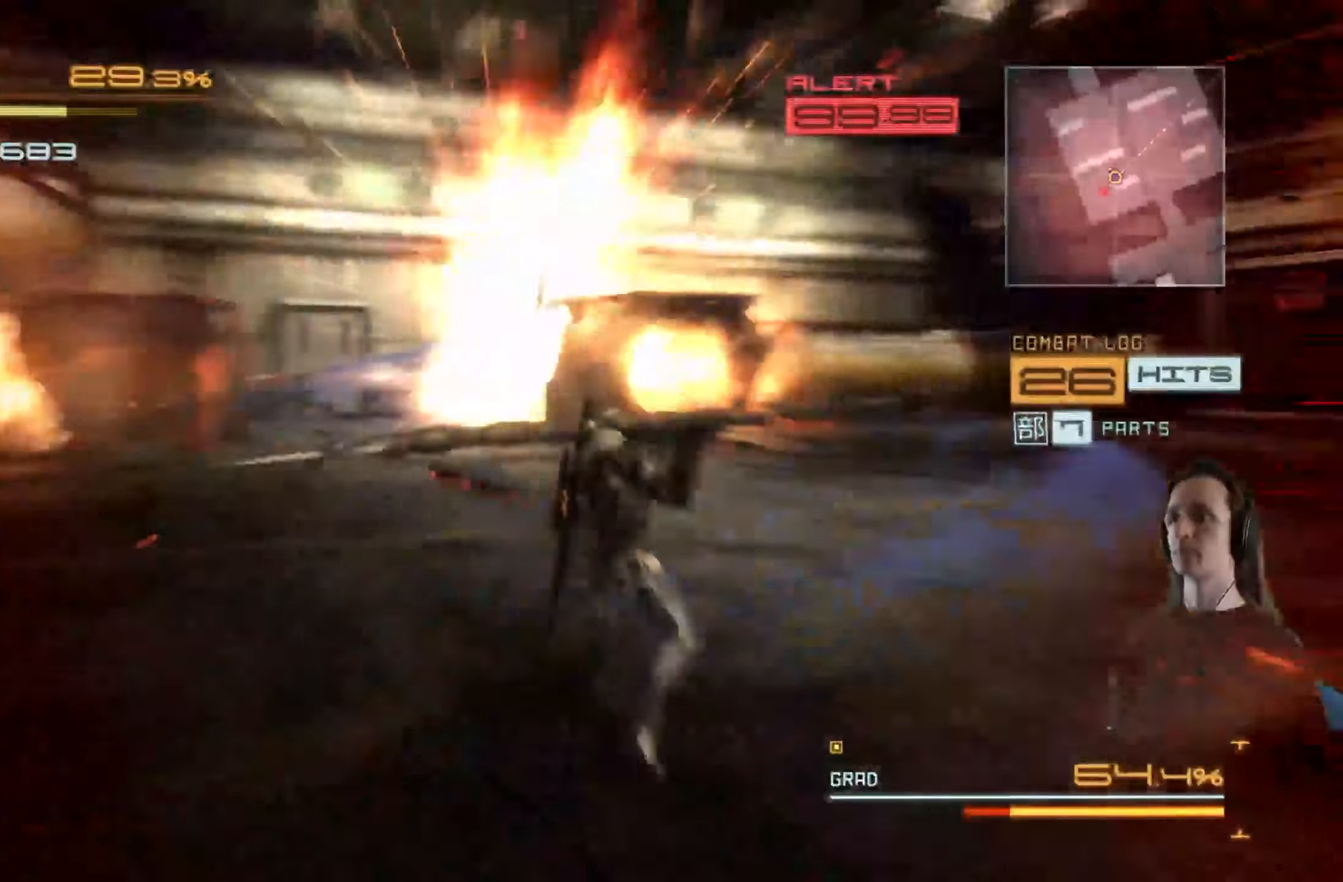
{"dt_ms": 500, "buttons": ["R2"], "left_stick": "down-left", "right_stick": "left", "events": [[33, "Y", "up"], [66, "left_stick", "up-left"], [100, "Y", "down"], [116, "left_stick", "center"], [216, "Y", "up"], [250, "left_stick", "left"], [350, "right_stick", "left"], [383, "R2", "down"], [483, "left_stick", "down-left"]]}
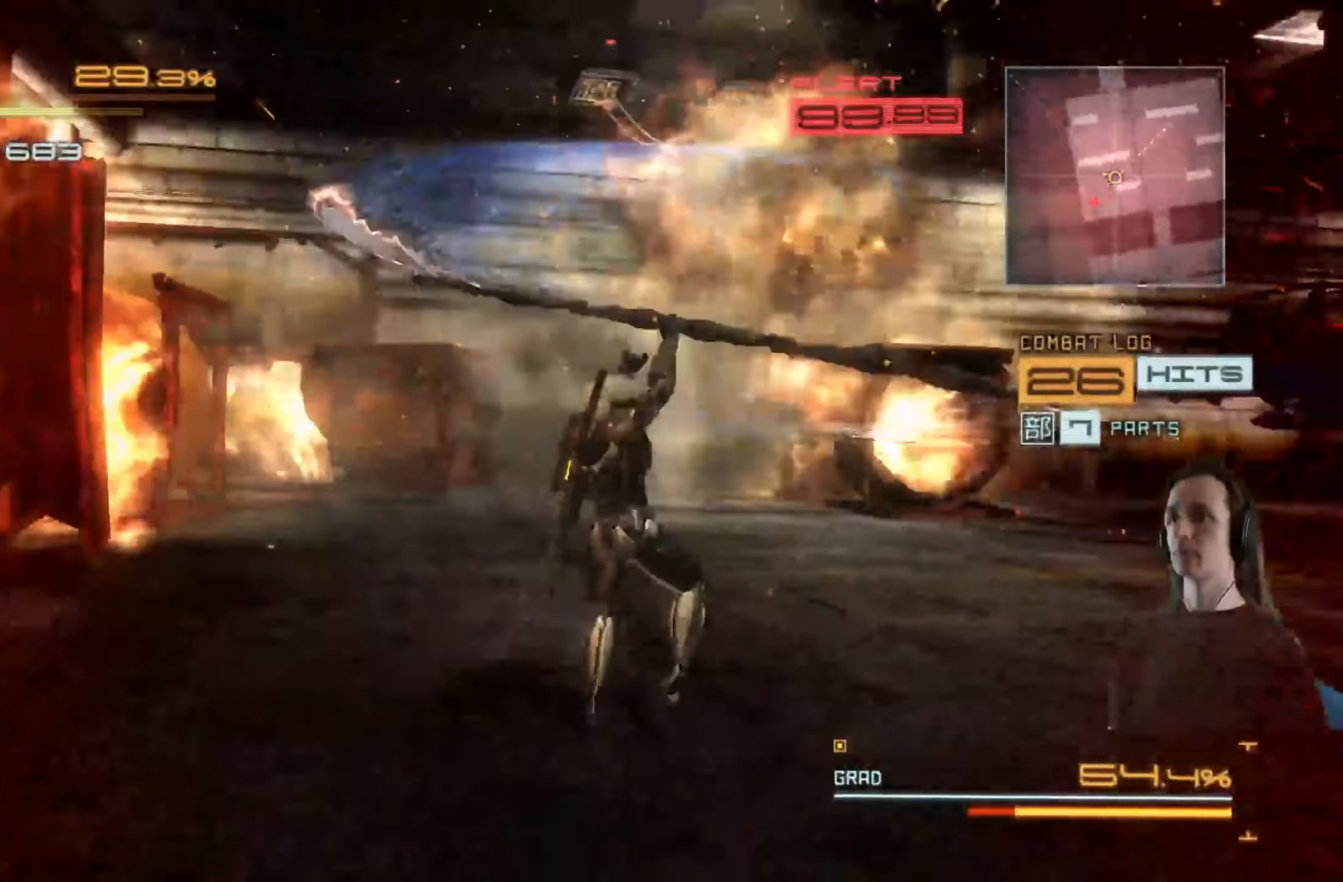
{"dt_ms": 500, "buttons": ["R2"], "left_stick": "down", "right_stick": "left", "events": [[83, "left_stick", "down"], [166, "R2", "up"], [283, "R2", "down"]]}
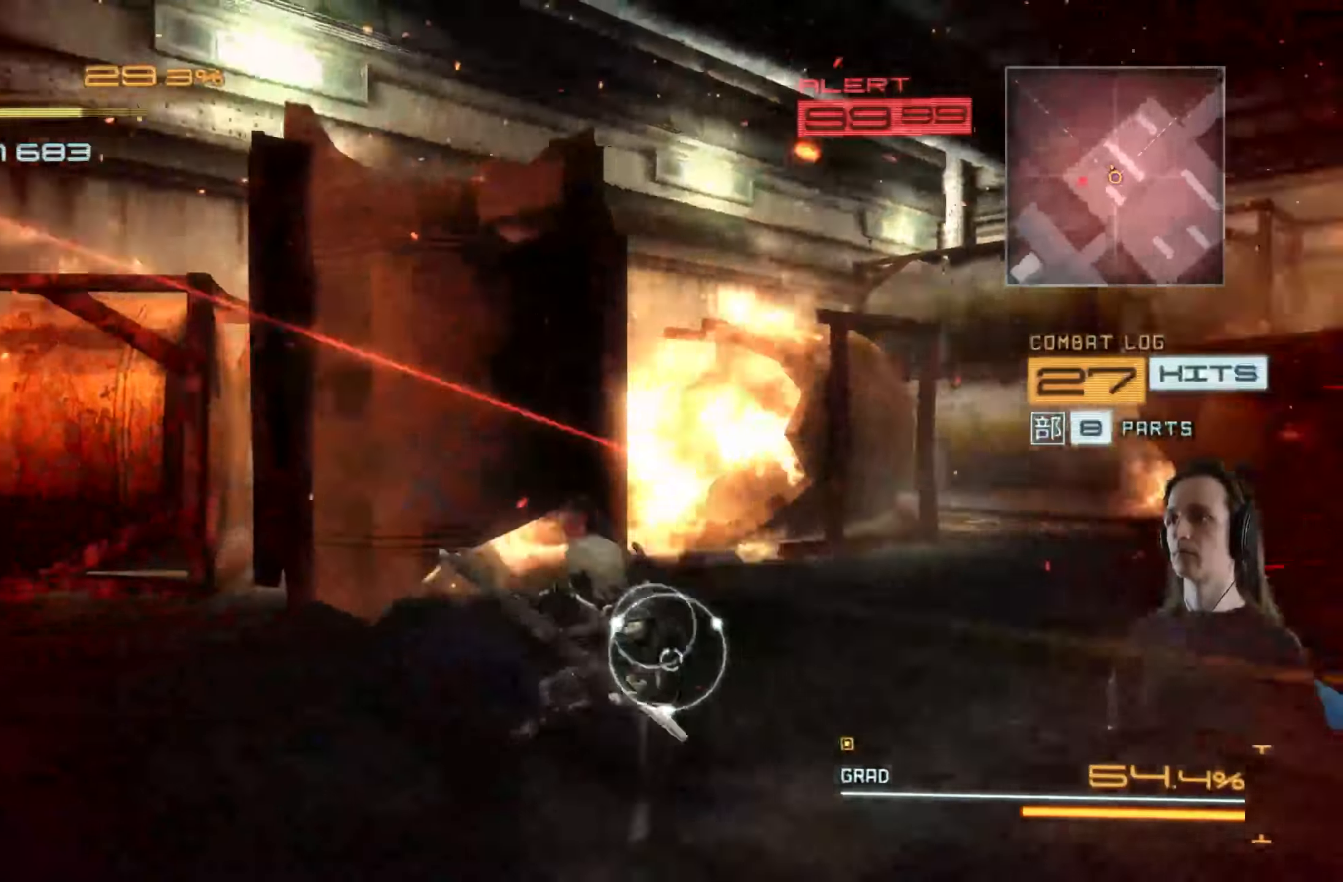
{"dt_ms": 500, "buttons": ["R2"], "left_stick": "down-left", "right_stick": "center", "events": [[166, "left_stick", "down-left"], [450, "right_stick", "center"]]}
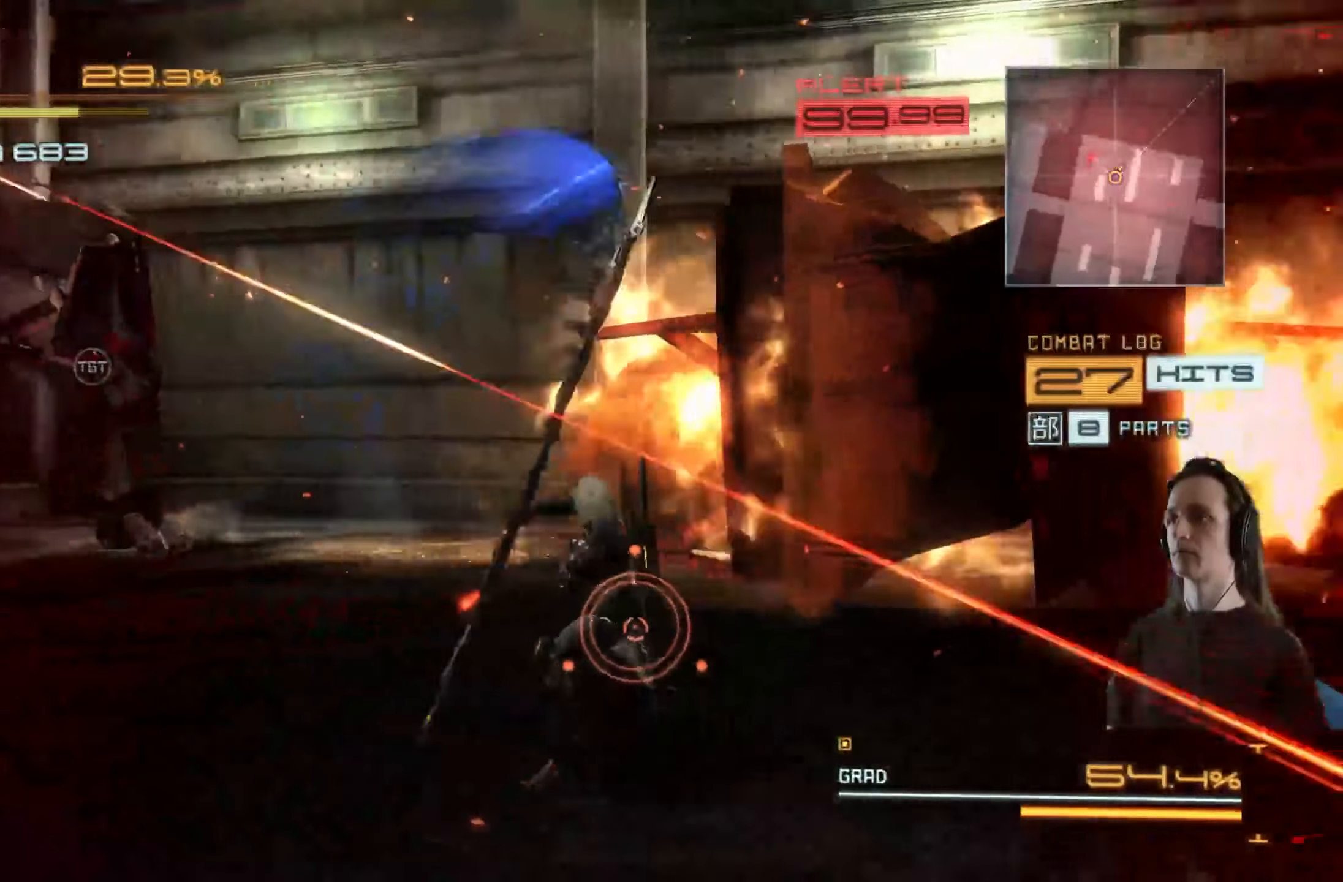
{"dt_ms": 500, "buttons": ["R2"], "left_stick": "down-left", "right_stick": "center", "events": [[200, "right_stick", "left"], [400, "right_stick", "center"]]}
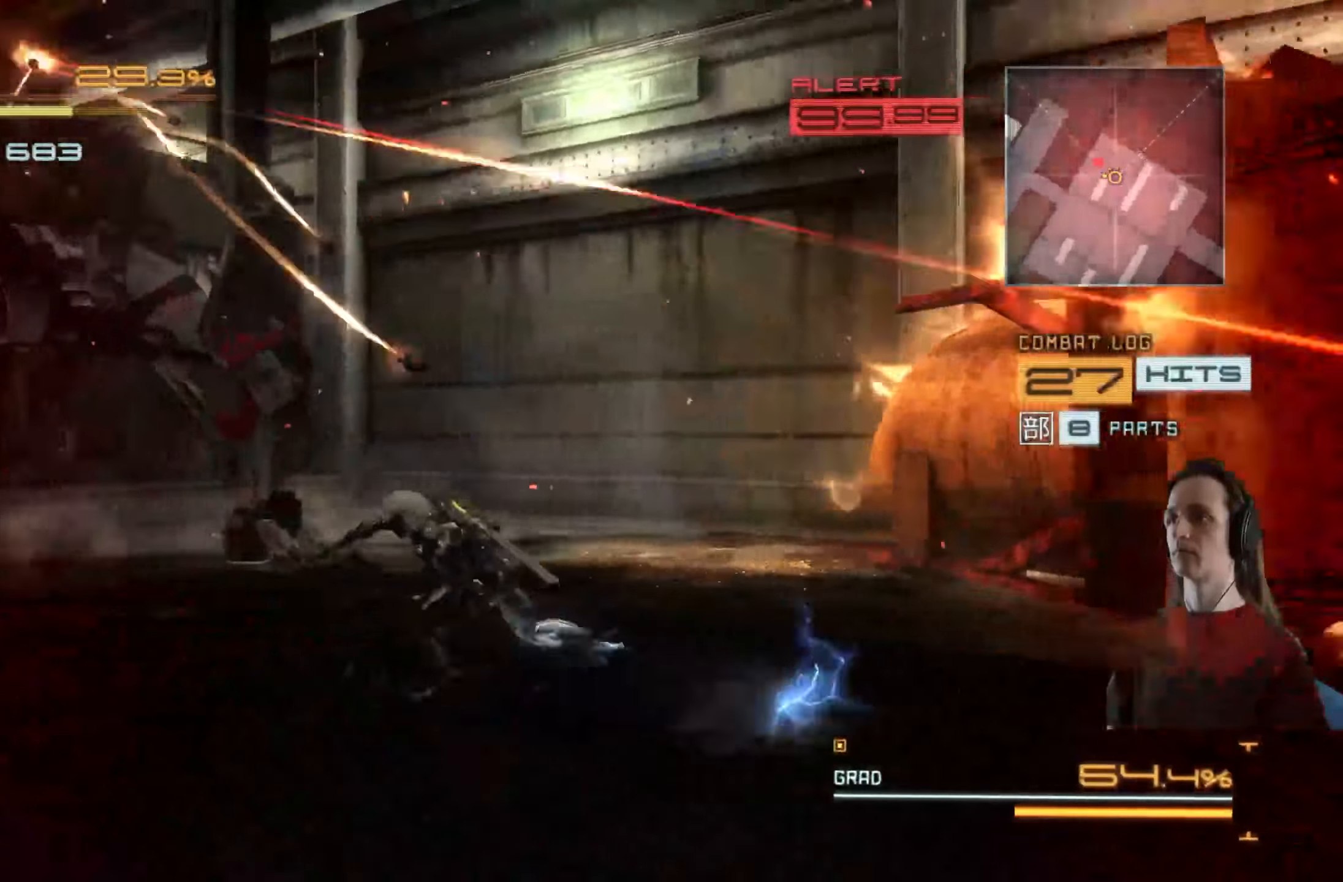
{"dt_ms": 500, "buttons": ["R2"], "left_stick": "down-left", "right_stick": "center", "events": []}
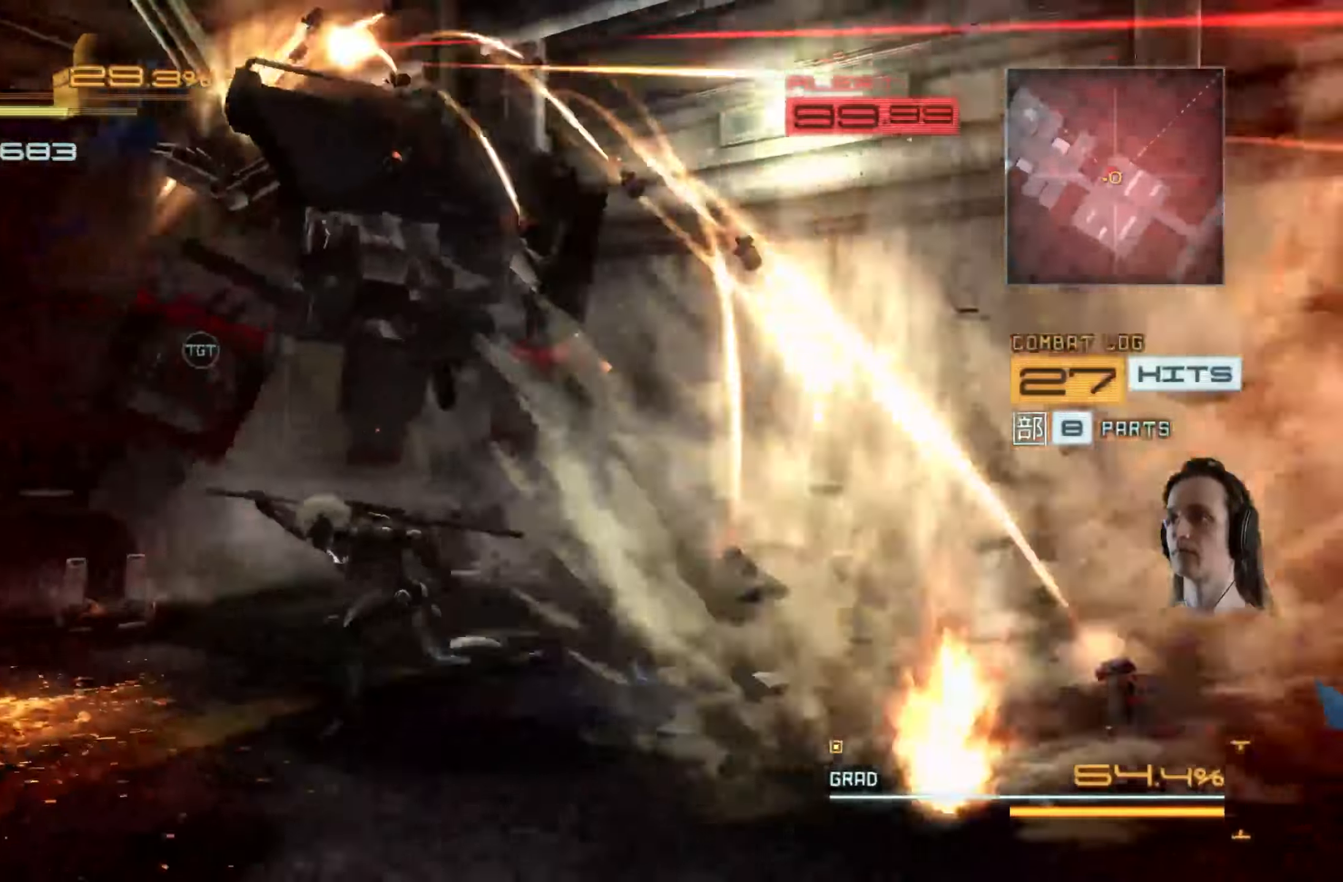
{"dt_ms": 500, "buttons": ["R2"], "left_stick": "down", "right_stick": "center", "events": [[300, "left_stick", "down"]]}
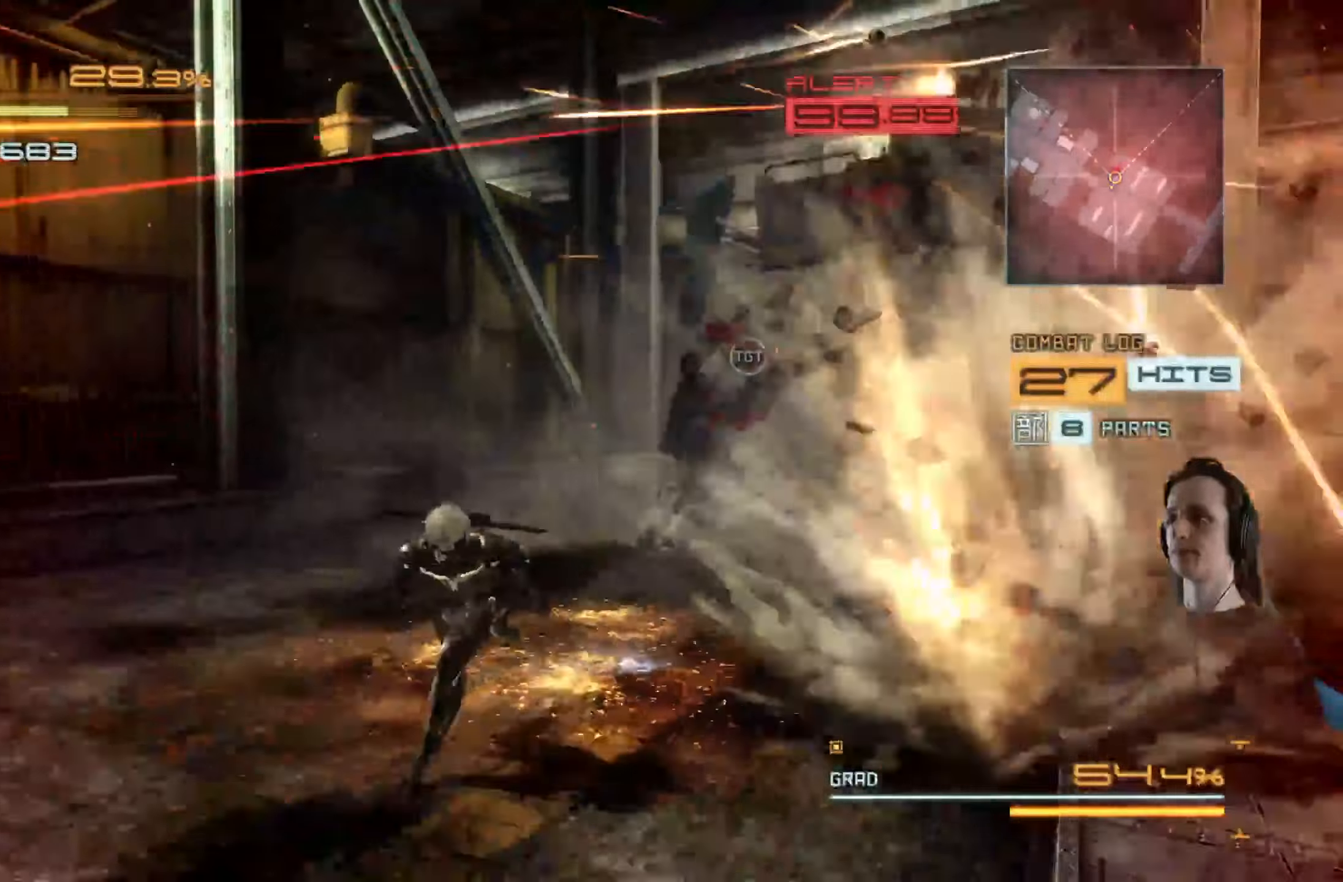
{"dt_ms": 500, "buttons": ["R2"], "left_stick": "down-right", "right_stick": "center", "events": [[300, "left_stick", "down-right"]]}
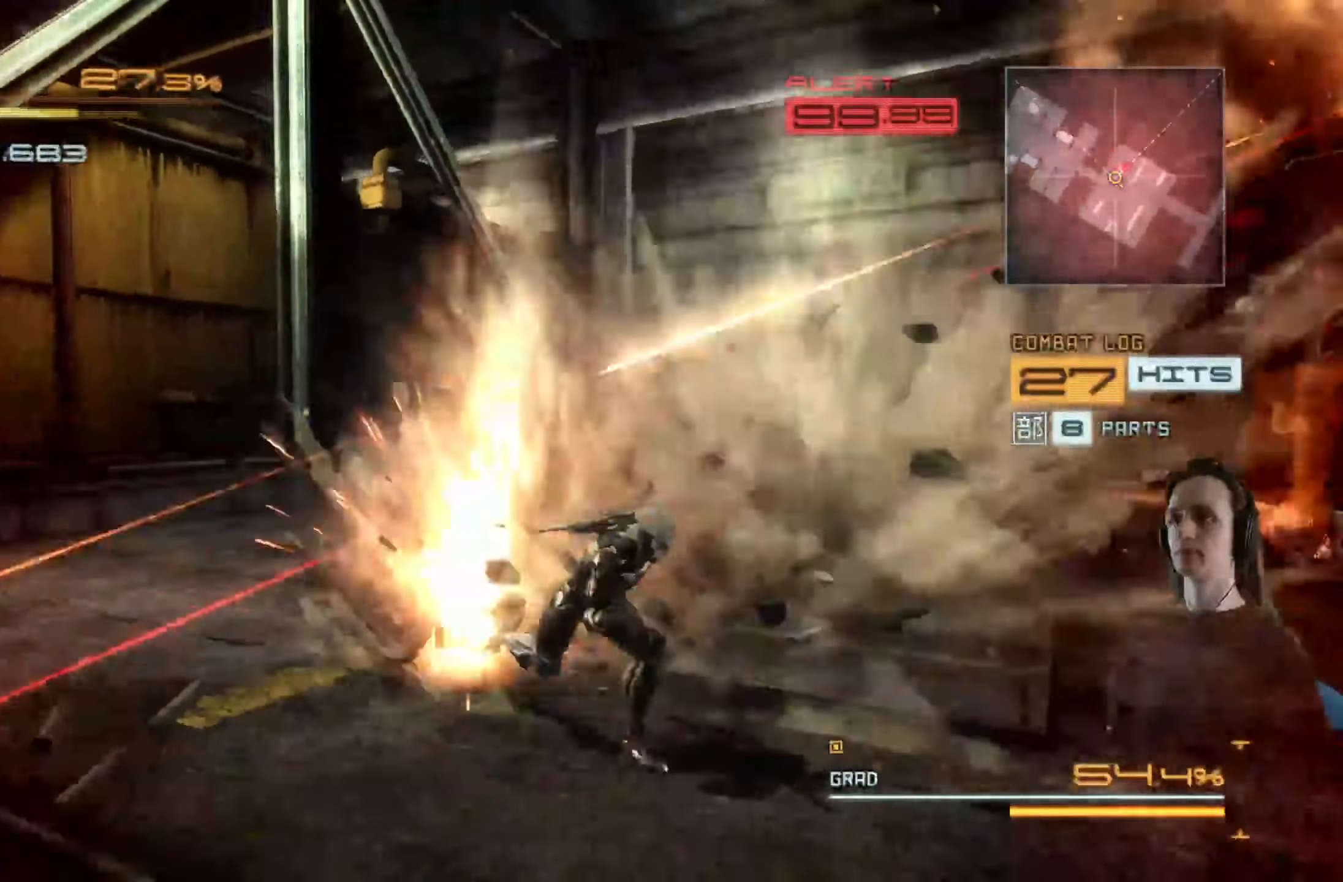
{"dt_ms": 500, "buttons": ["R2"], "left_stick": "right", "right_stick": "right", "events": [[150, "right_stick", "right"], [217, "left_stick", "right"]]}
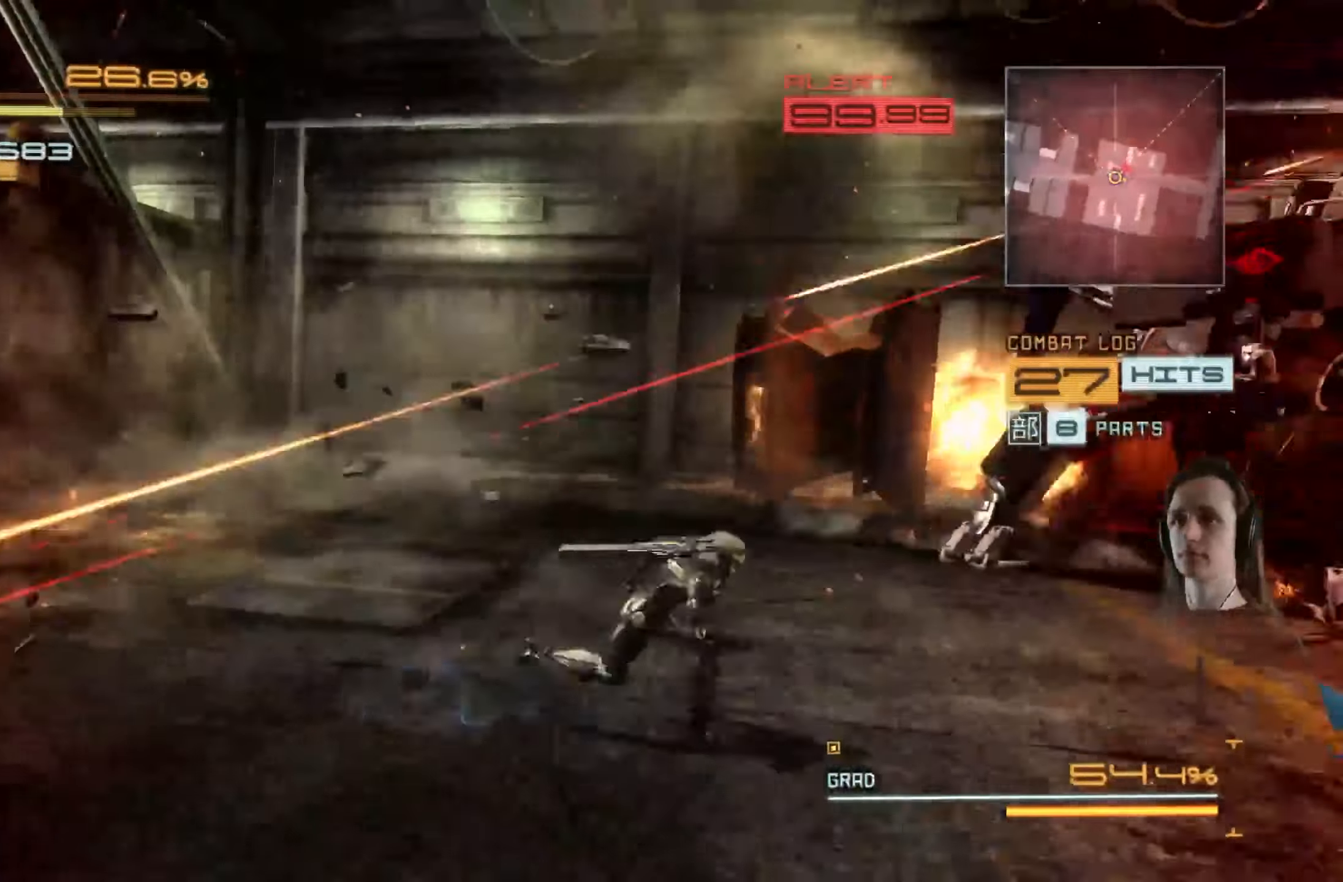
{"dt_ms": 500, "buttons": ["R2"], "left_stick": "right", "right_stick": "right", "events": [[67, "right_stick", "center"], [283, "right_stick", "right"]]}
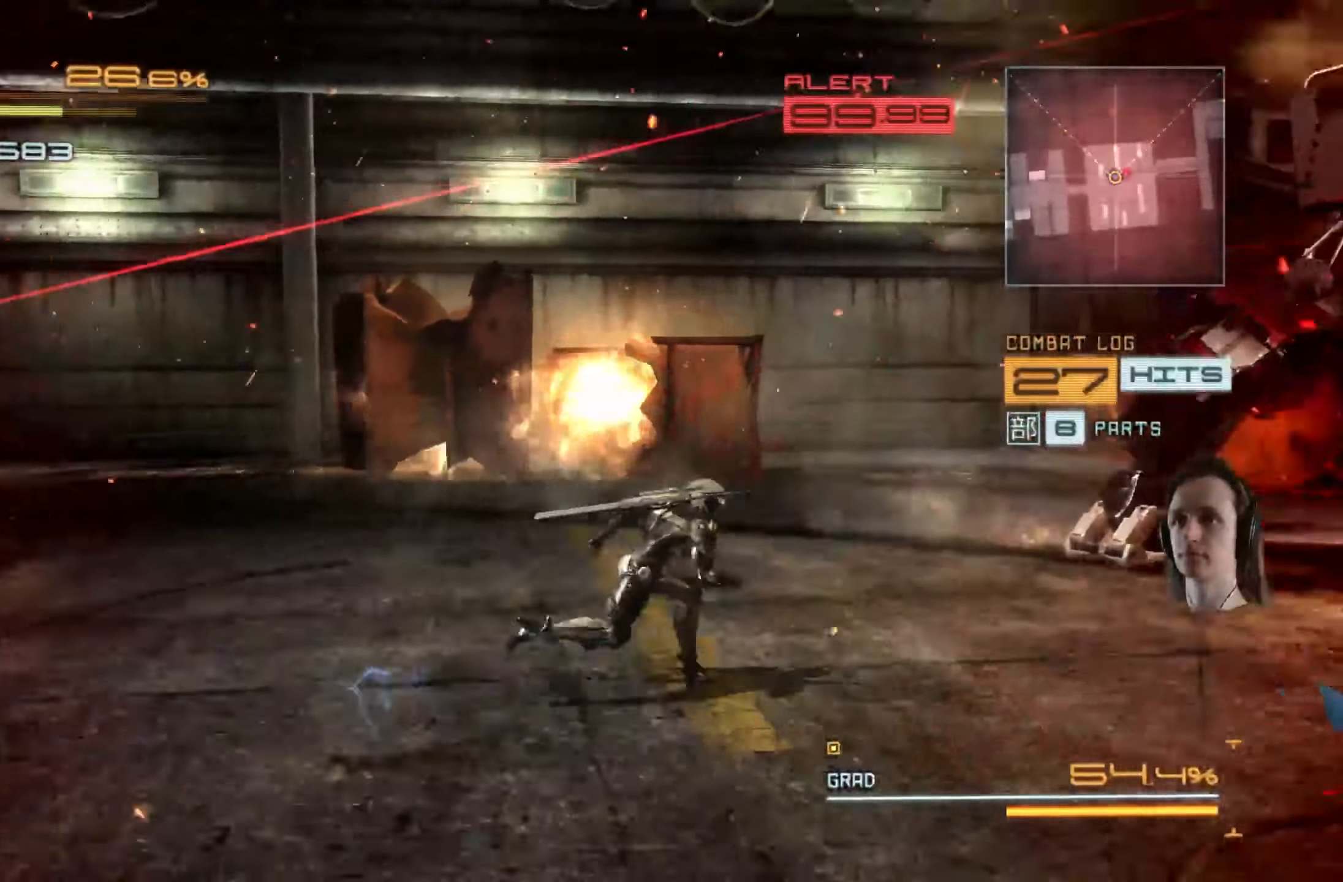
{"dt_ms": 500, "buttons": ["R2"], "left_stick": "right", "right_stick": "right", "events": [[67, "right_stick", "center"], [400, "right_stick", "right"]]}
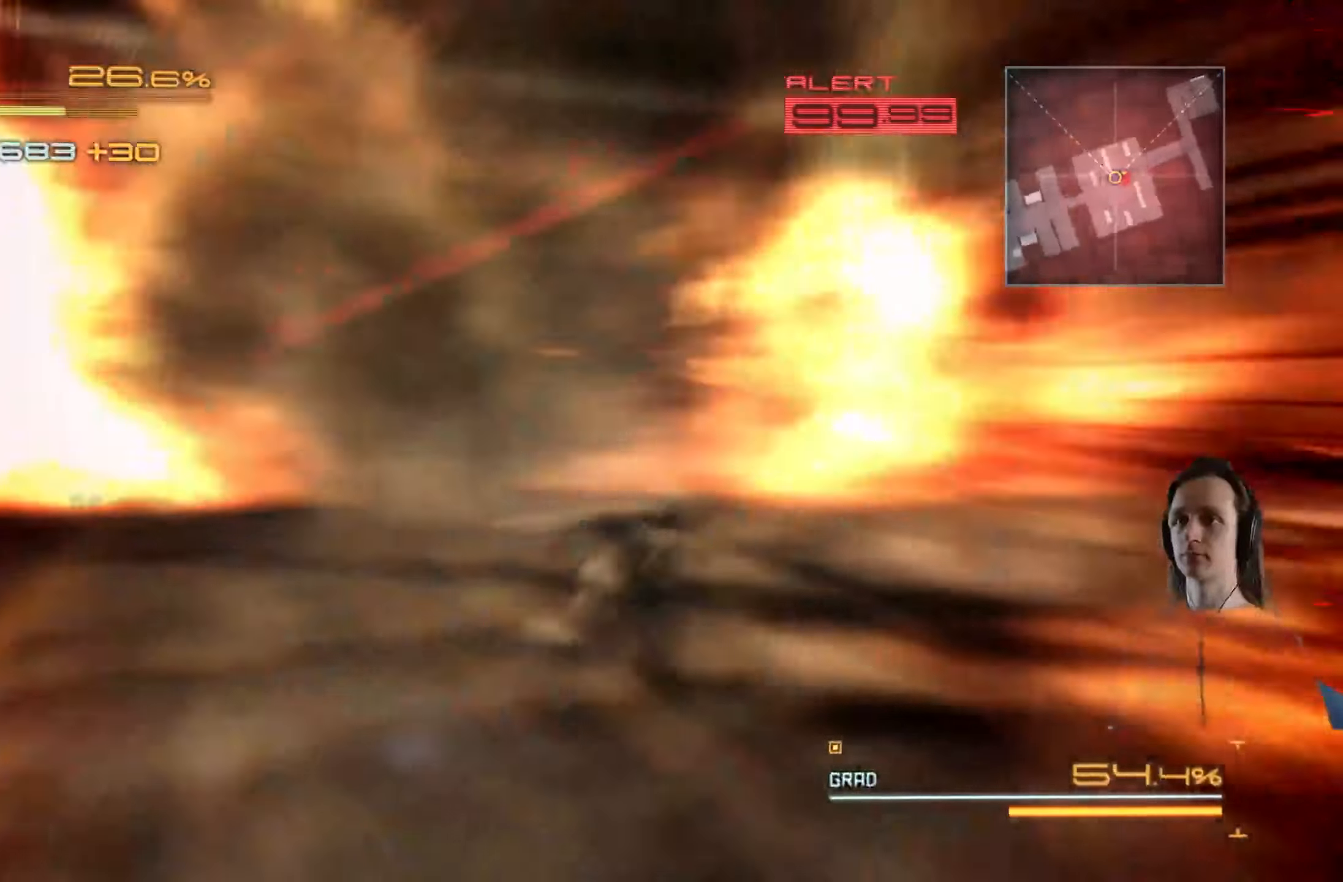
{"dt_ms": 500, "buttons": ["R2"], "left_stick": "right", "right_stick": "right", "events": []}
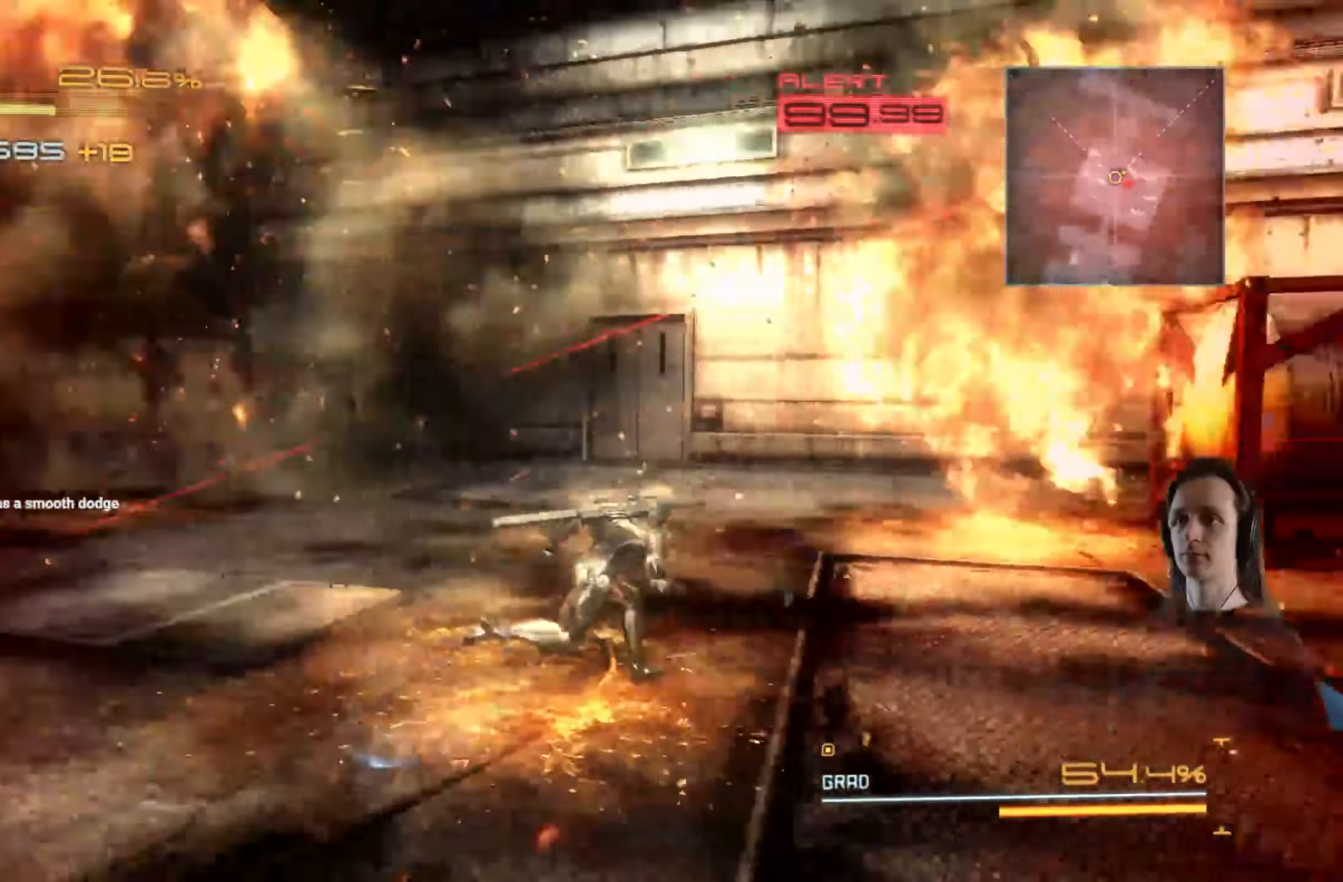
{"dt_ms": 500, "buttons": ["R2"], "left_stick": "right", "right_stick": "right", "events": []}
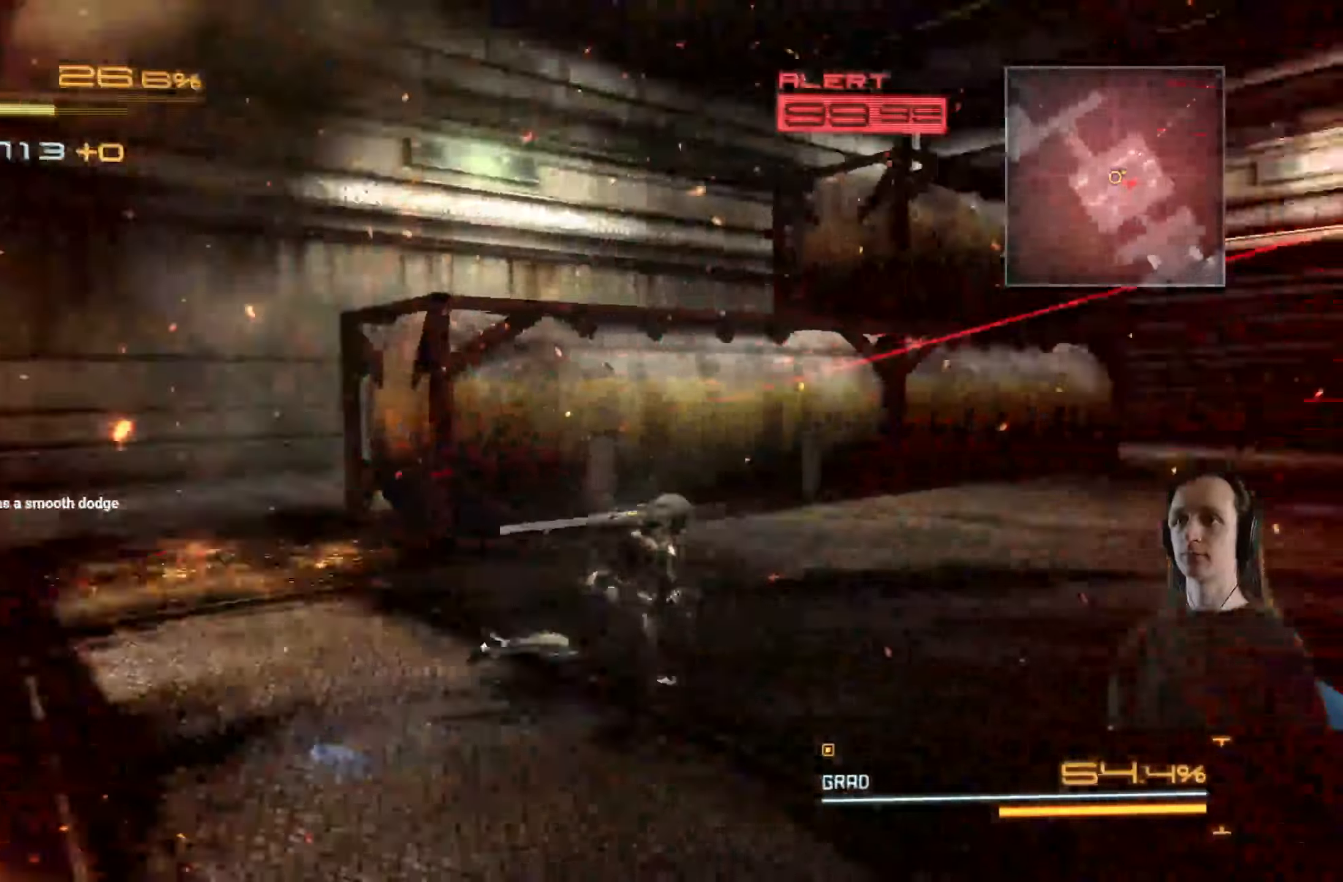
{"dt_ms": 500, "buttons": ["R2"], "left_stick": "right", "right_stick": "right", "events": []}
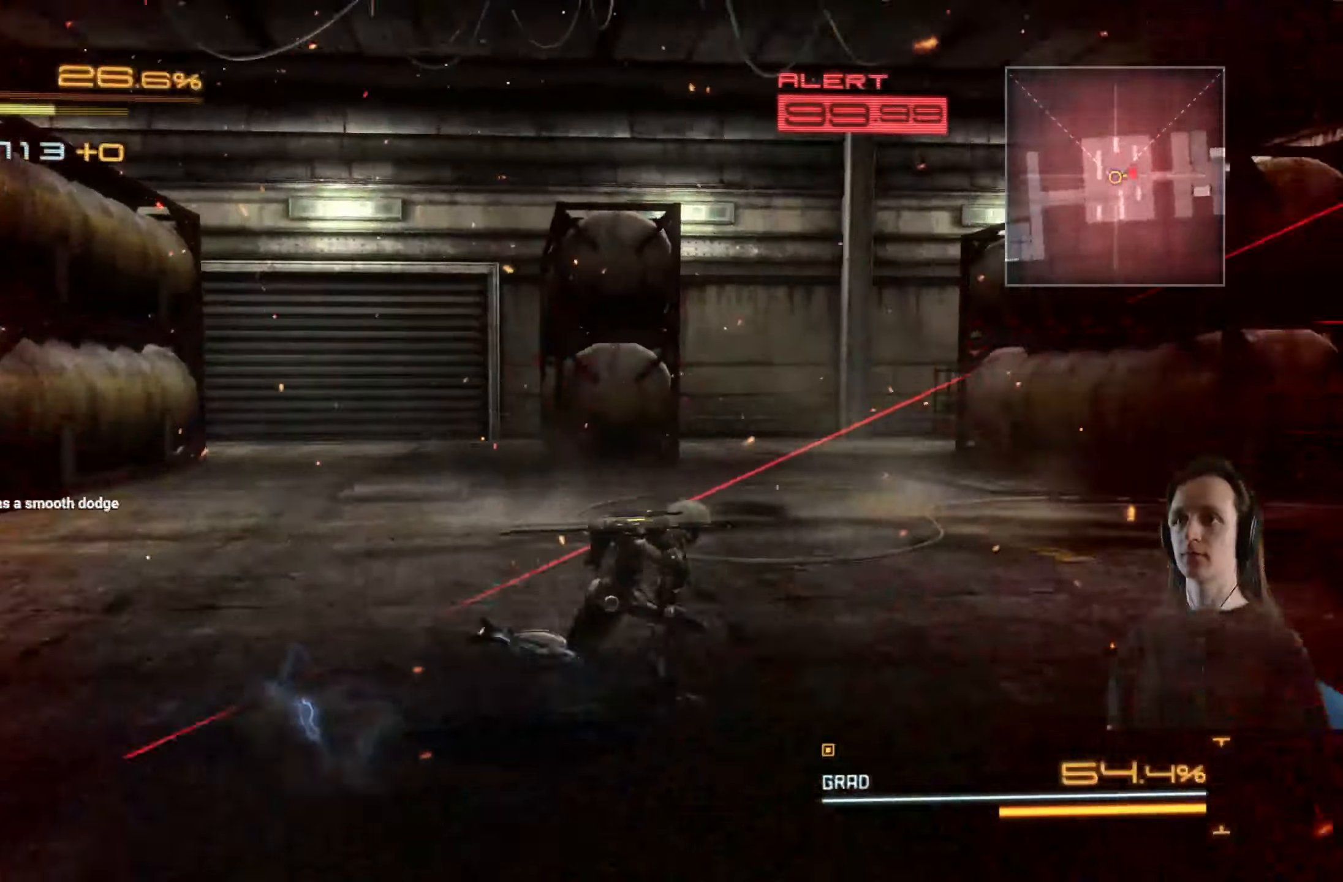
{"dt_ms": 500, "buttons": ["R2"], "left_stick": "right", "right_stick": "left", "events": [[333, "right_stick", "center"], [500, "right_stick", "left"]]}
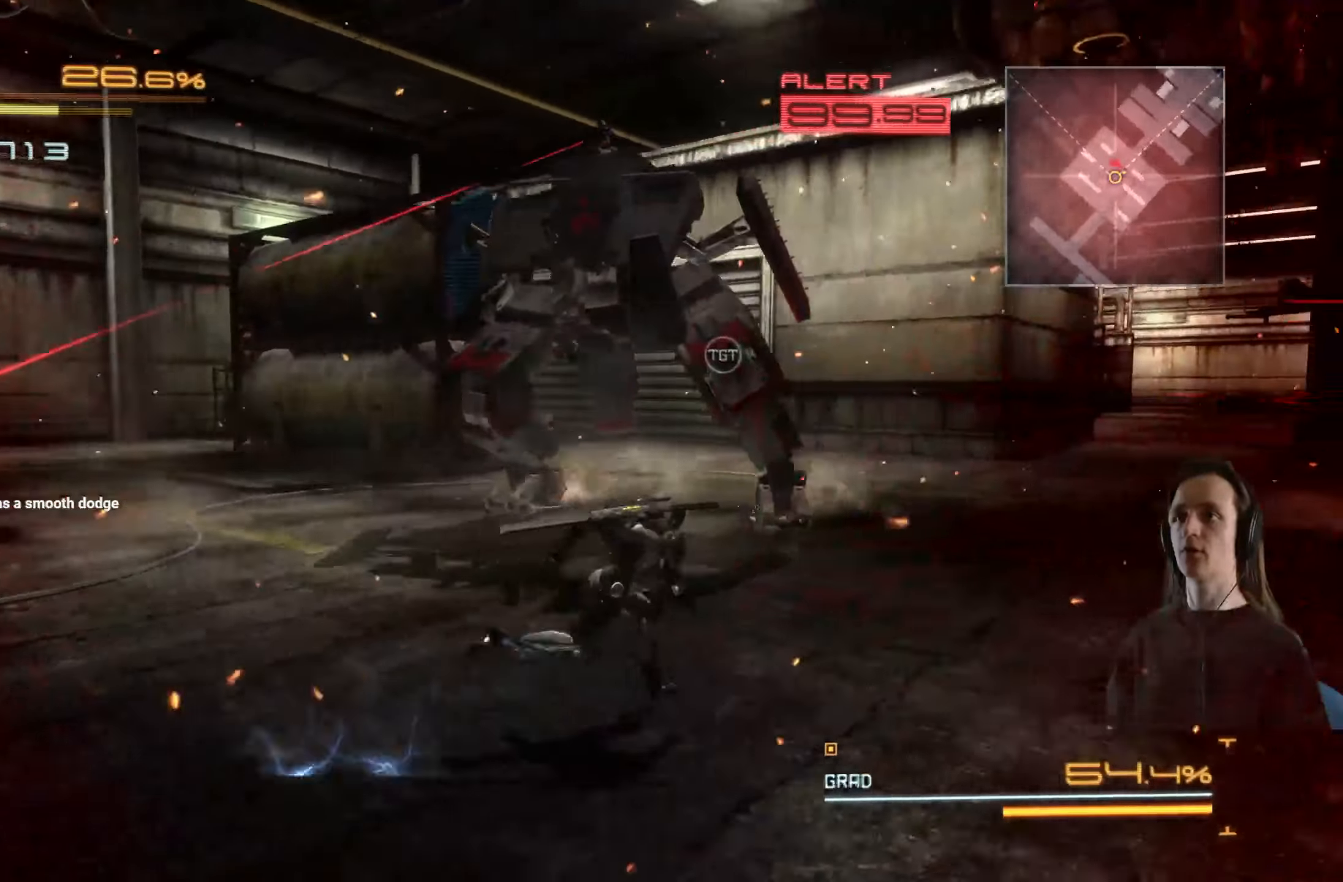
{"dt_ms": 500, "buttons": ["R2"], "left_stick": "up-right", "right_stick": "left", "events": [[83, "left_stick", "up-right"]]}
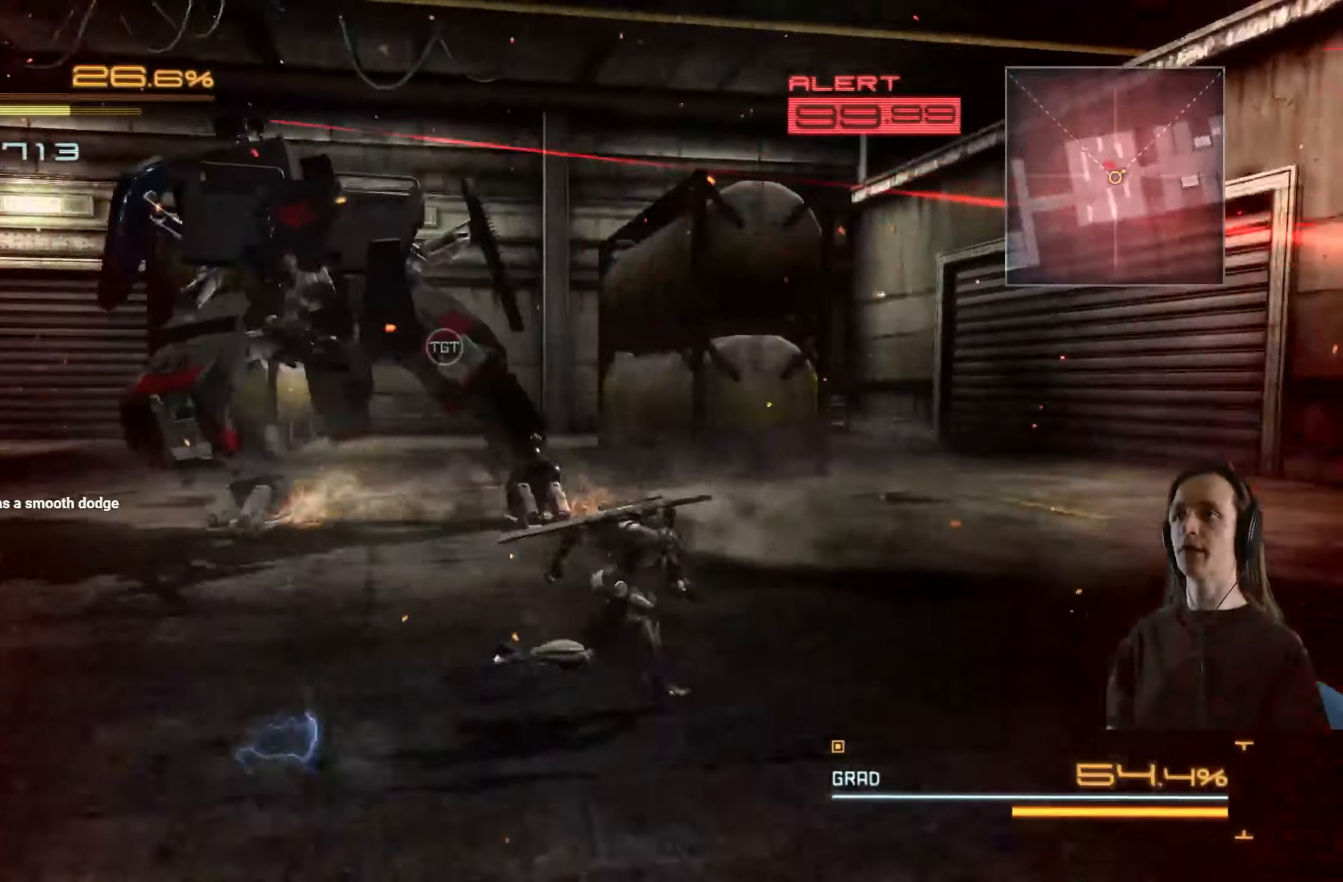
{"dt_ms": 500, "buttons": ["R2"], "left_stick": "up-left", "right_stick": "center", "events": [[83, "left_stick", "up-left"], [434, "right_stick", "center"]]}
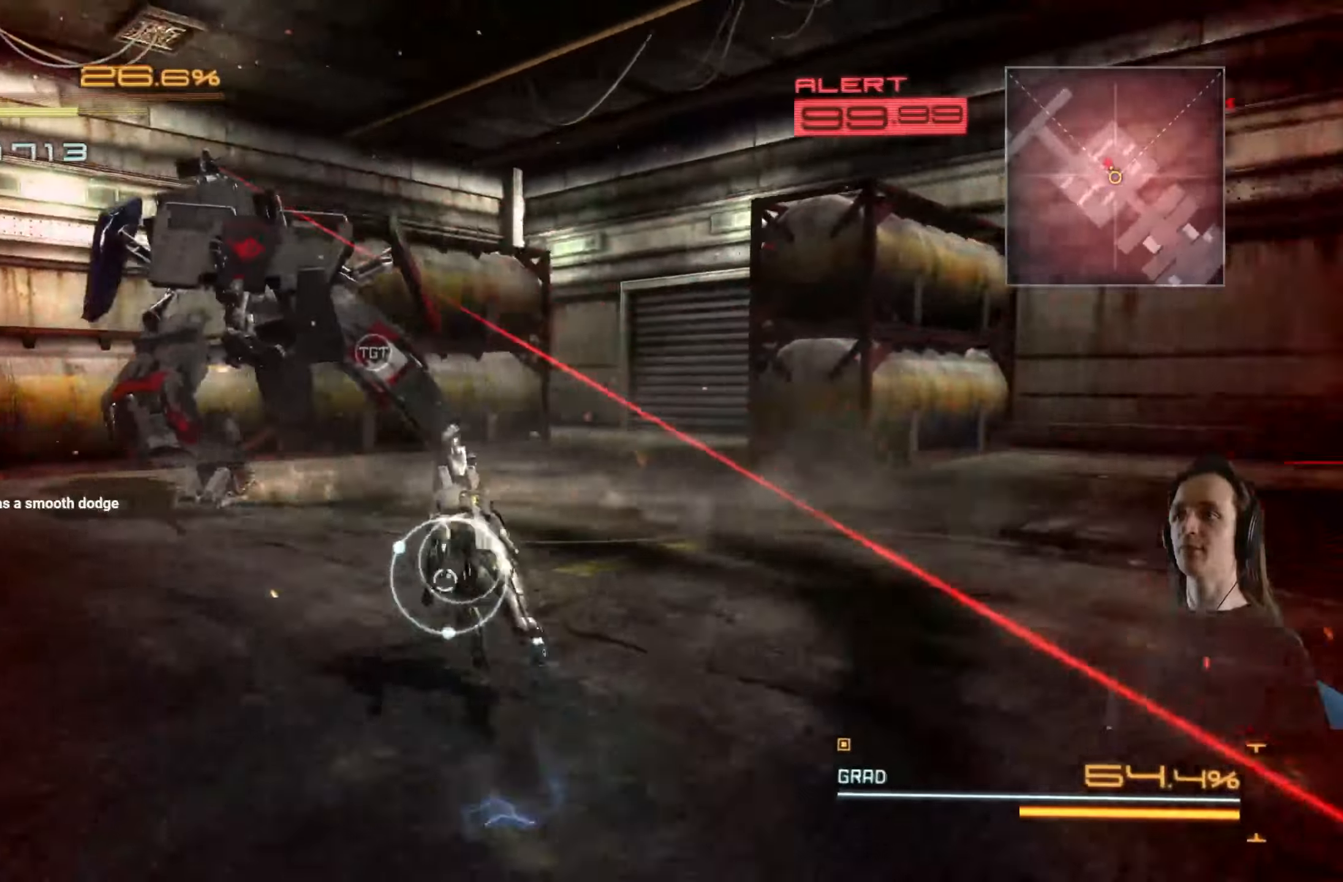
{"dt_ms": 500, "buttons": ["R2"], "left_stick": "left", "right_stick": "center", "events": [[200, "left_stick", "left"], [234, "right_stick", "left"], [417, "right_stick", "center"]]}
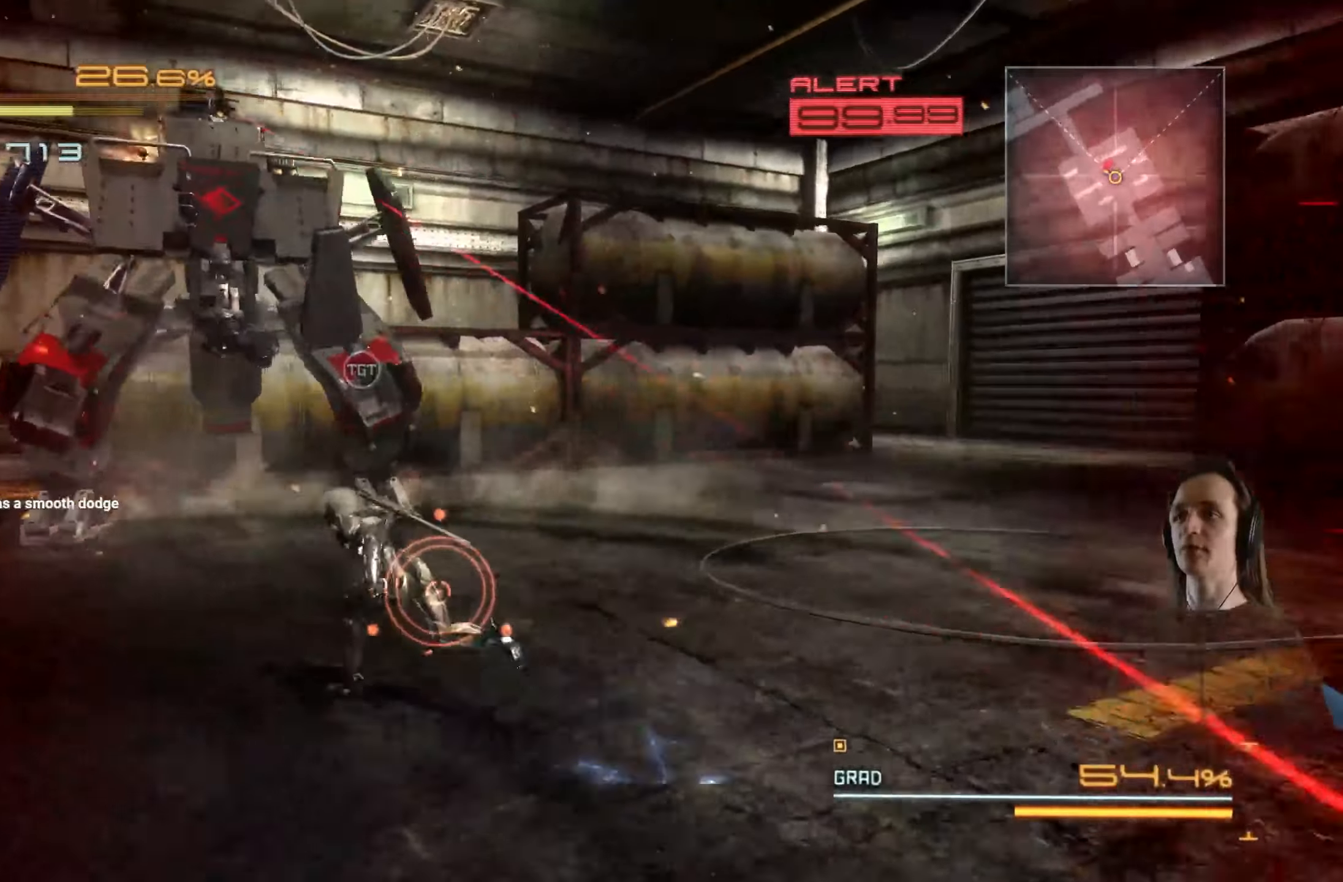
{"dt_ms": 500, "buttons": ["R2"], "left_stick": "down-left", "right_stick": "right", "events": [[384, "right_stick", "right"], [400, "left_stick", "down-left"]]}
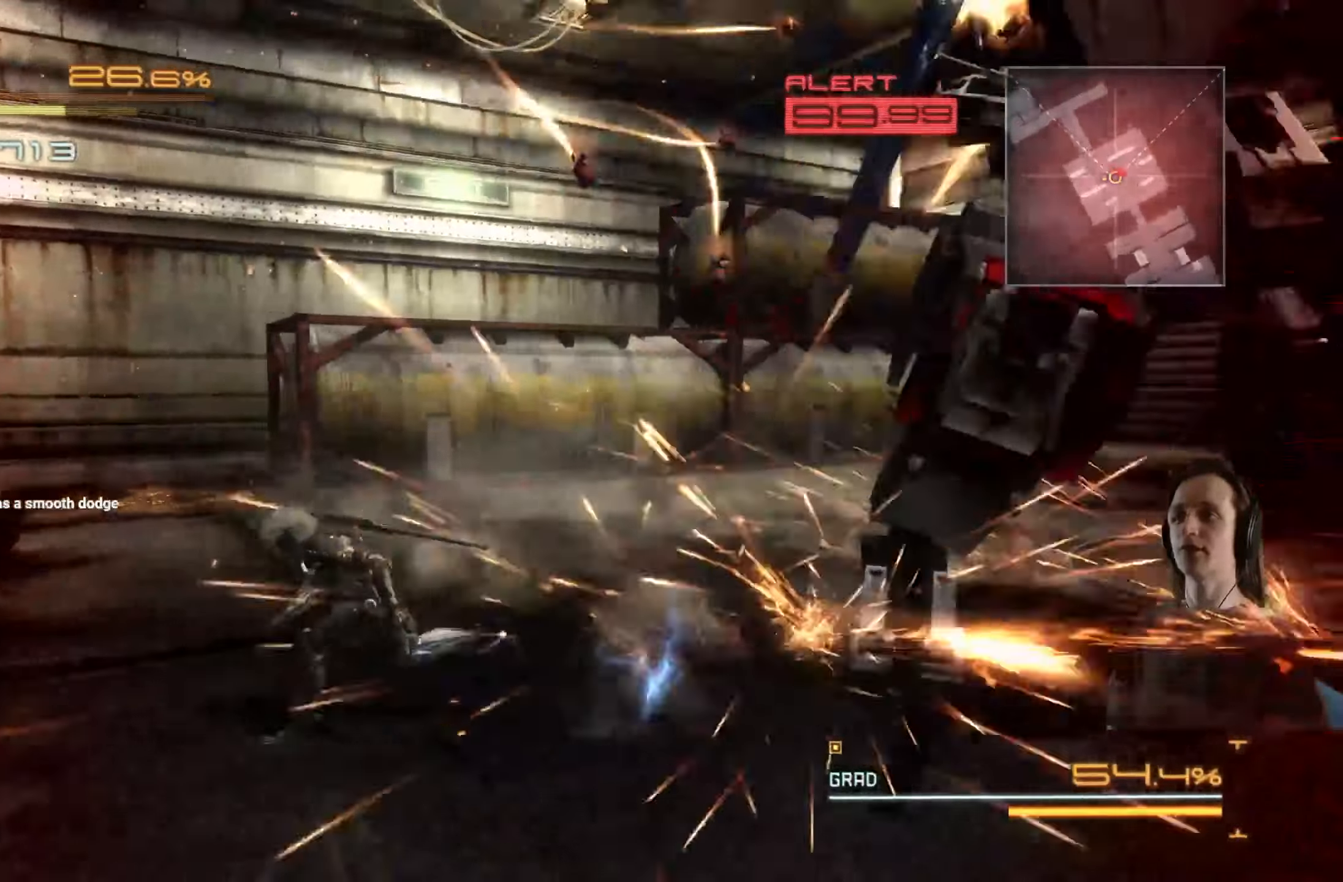
{"dt_ms": 500, "buttons": ["R2"], "left_stick": "down-right", "right_stick": "center", "events": [[200, "left_stick", "down"], [334, "left_stick", "down-right"], [484, "right_stick", "center"]]}
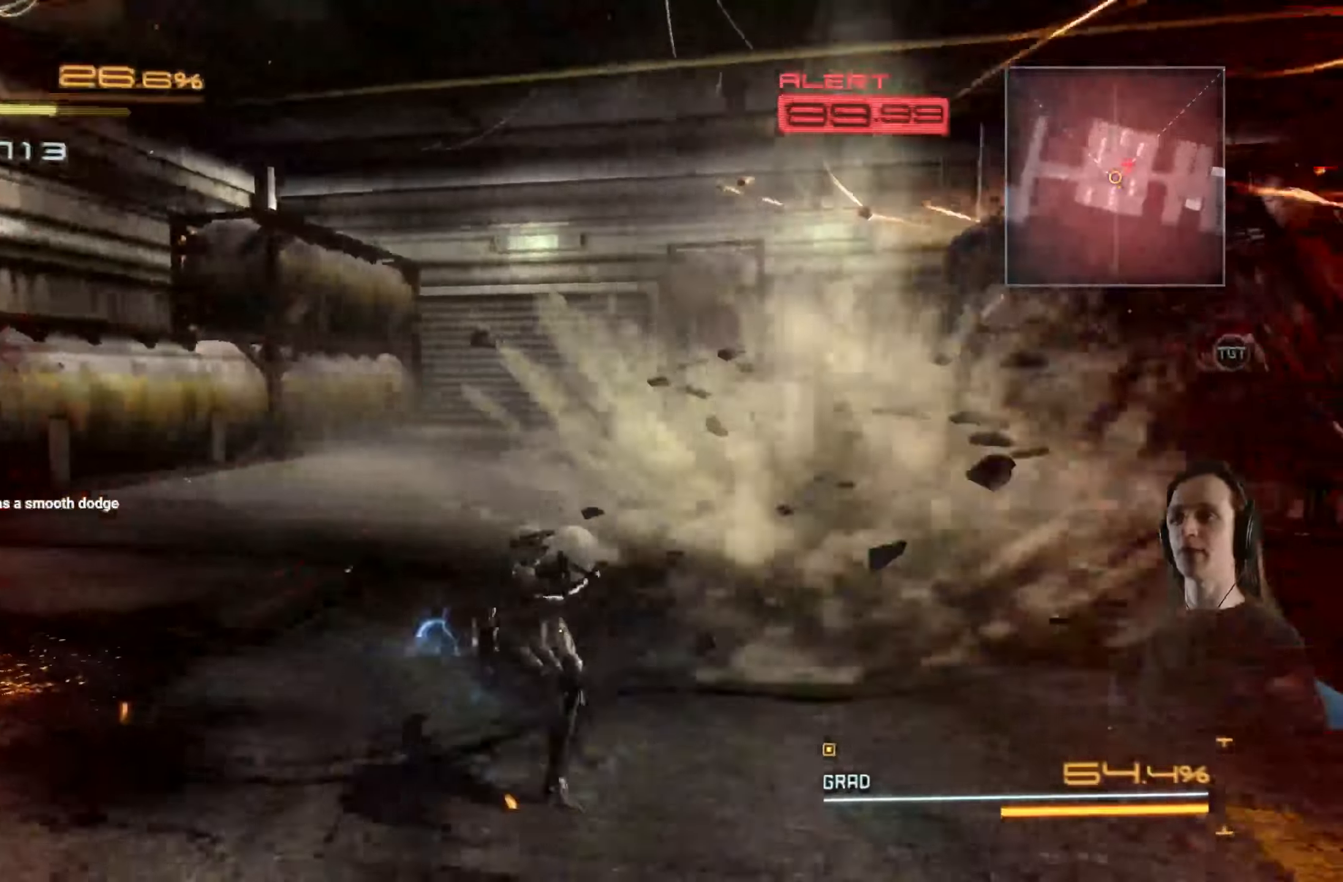
{"dt_ms": 500, "buttons": ["R2"], "left_stick": "right", "right_stick": "right", "events": [[184, "left_stick", "right"], [350, "right_stick", "right"]]}
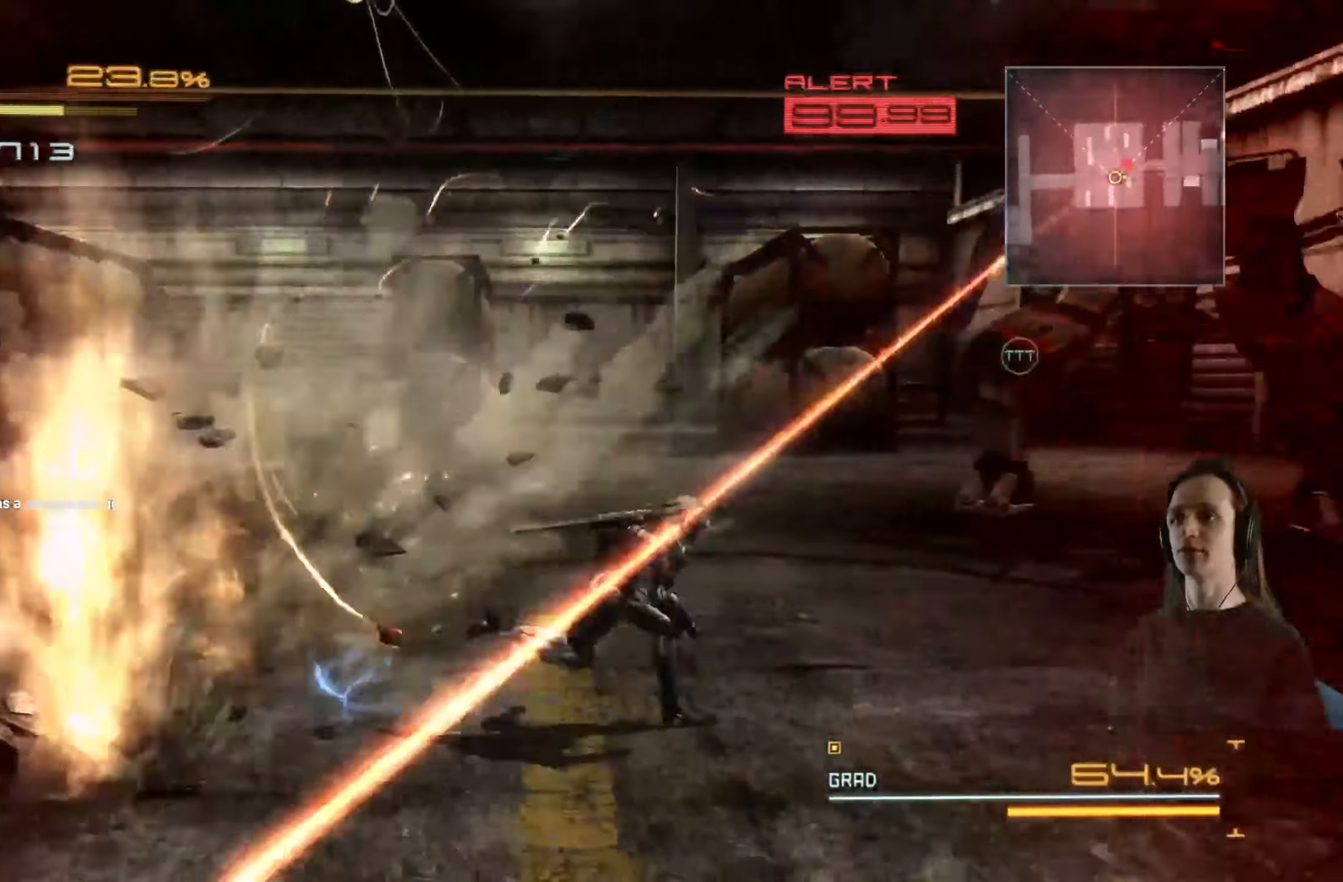
{"dt_ms": 500, "buttons": ["R2"], "left_stick": "right", "right_stick": "center", "events": [[350, "right_stick", "center"]]}
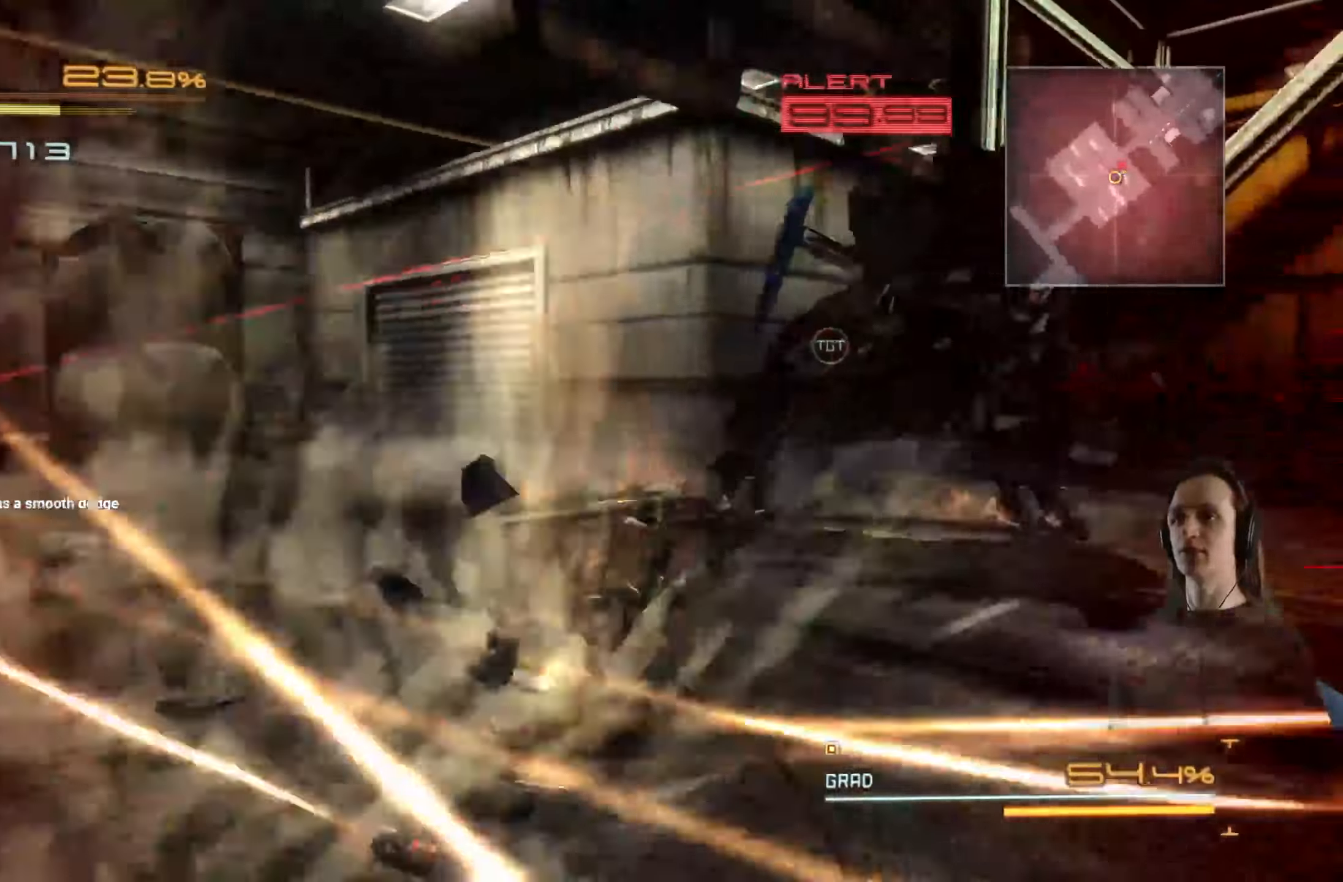
{"dt_ms": 500, "buttons": ["R2"], "left_stick": "up-right", "right_stick": "right", "events": [[184, "right_stick", "right"], [317, "left_stick", "up-right"]]}
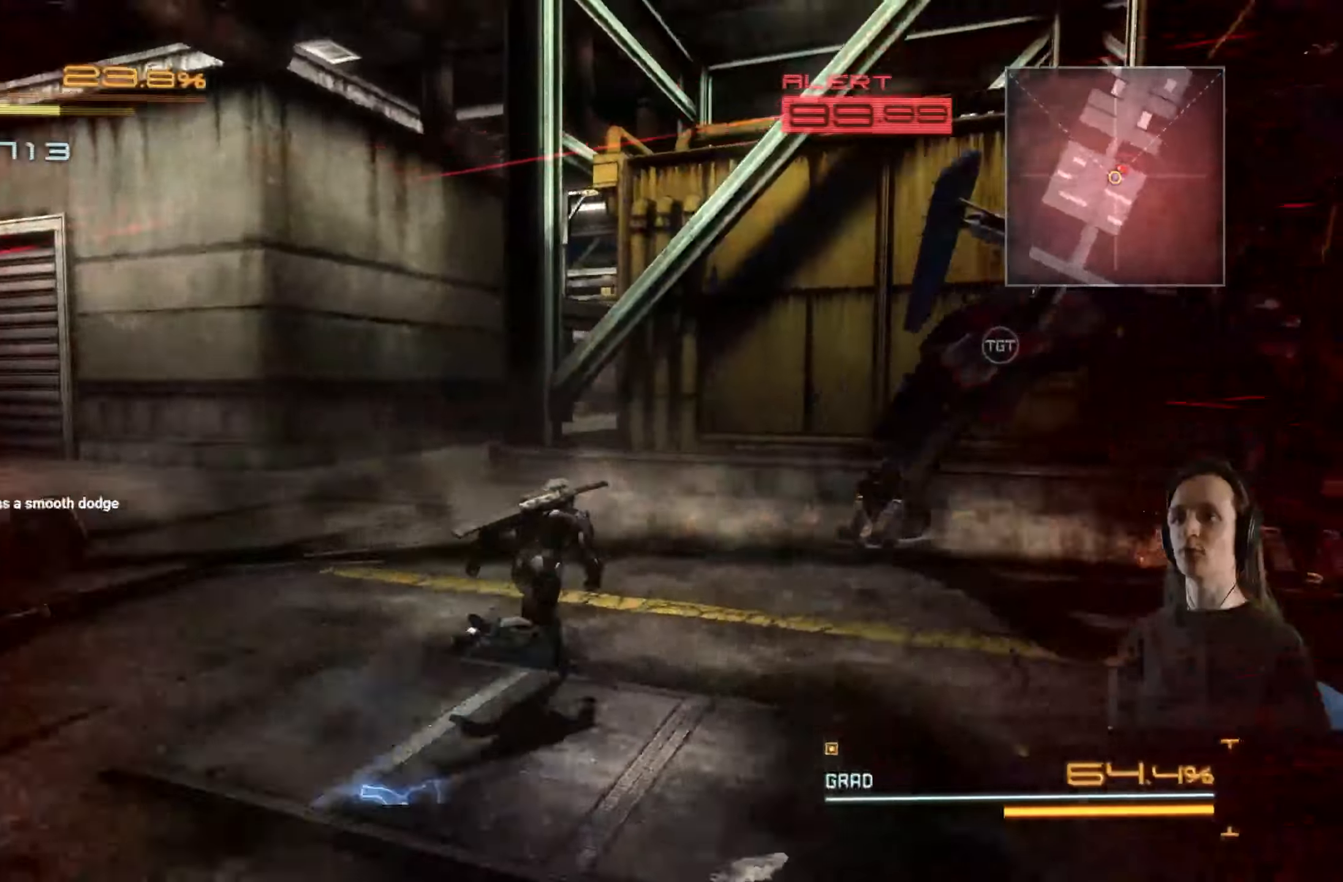
{"dt_ms": 500, "buttons": ["R2"], "left_stick": "right", "right_stick": "right", "events": [[467, "left_stick", "right"]]}
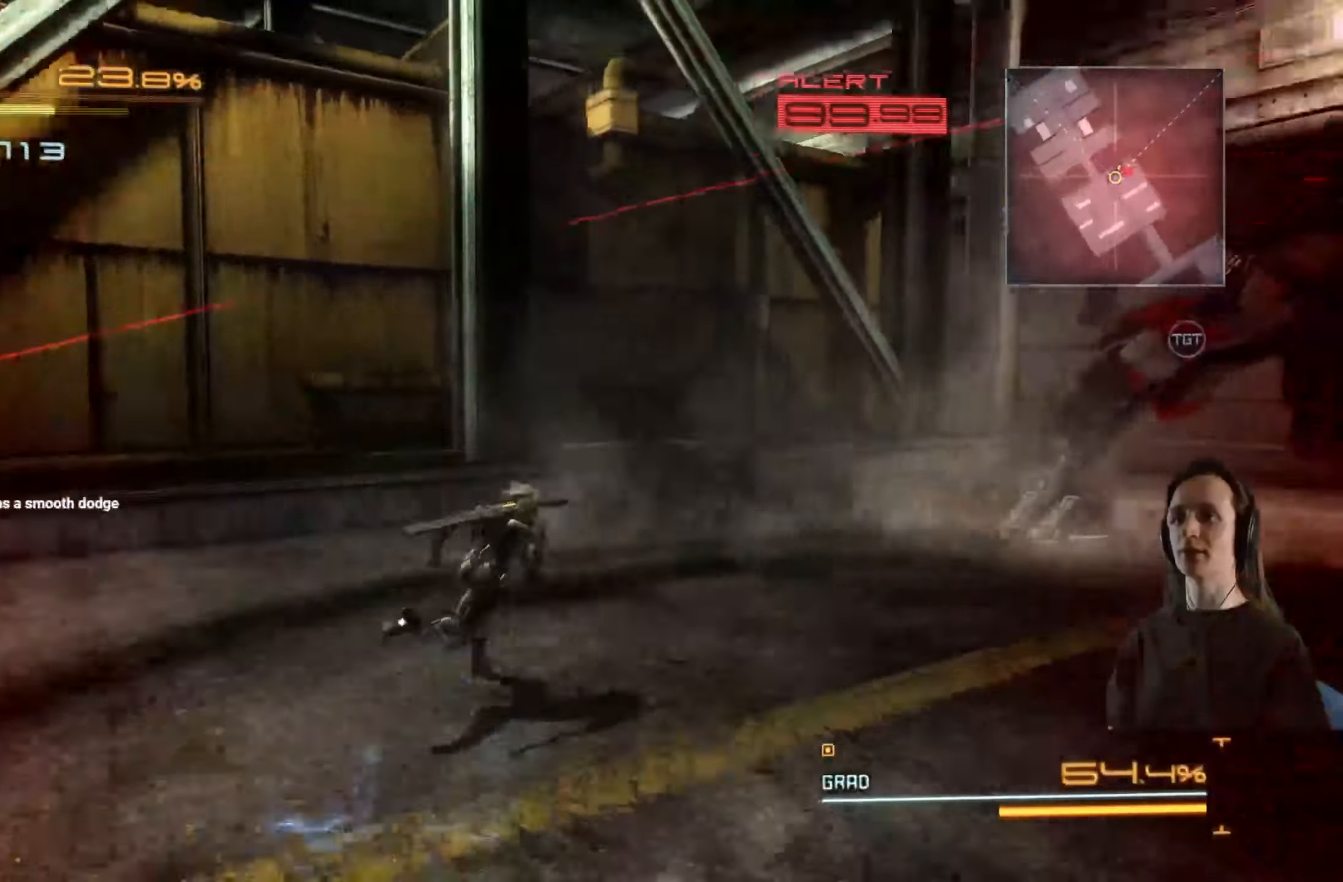
{"dt_ms": 500, "buttons": ["R2"], "left_stick": "right", "right_stick": "right", "events": []}